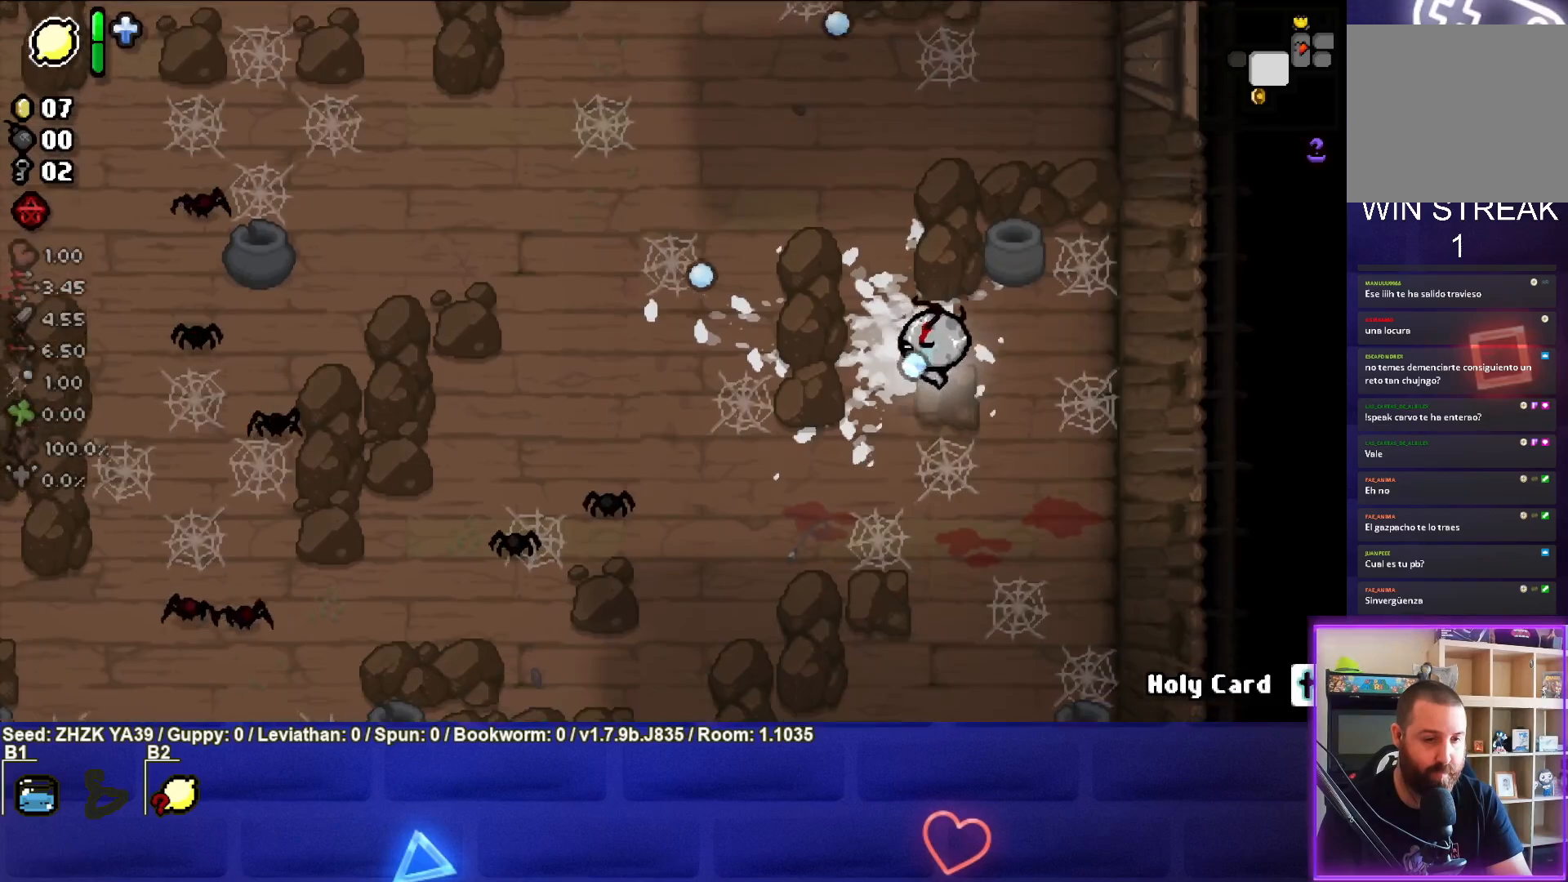
Gameplay with a controller (PlayStation layout); each line is a JSON object with the inputs held at the frame after it. "events" lists button and stick changes between this image and that frame as [ms after this image, input, new state], when the widget could be followed in between.
{"buttons": ["SQUARE"], "left_stick": "down-left", "right_stick": "center", "events": [[217, "left_stick", "center"], [300, "left_stick", "right"], [500, "left_stick", "down-left"]]}
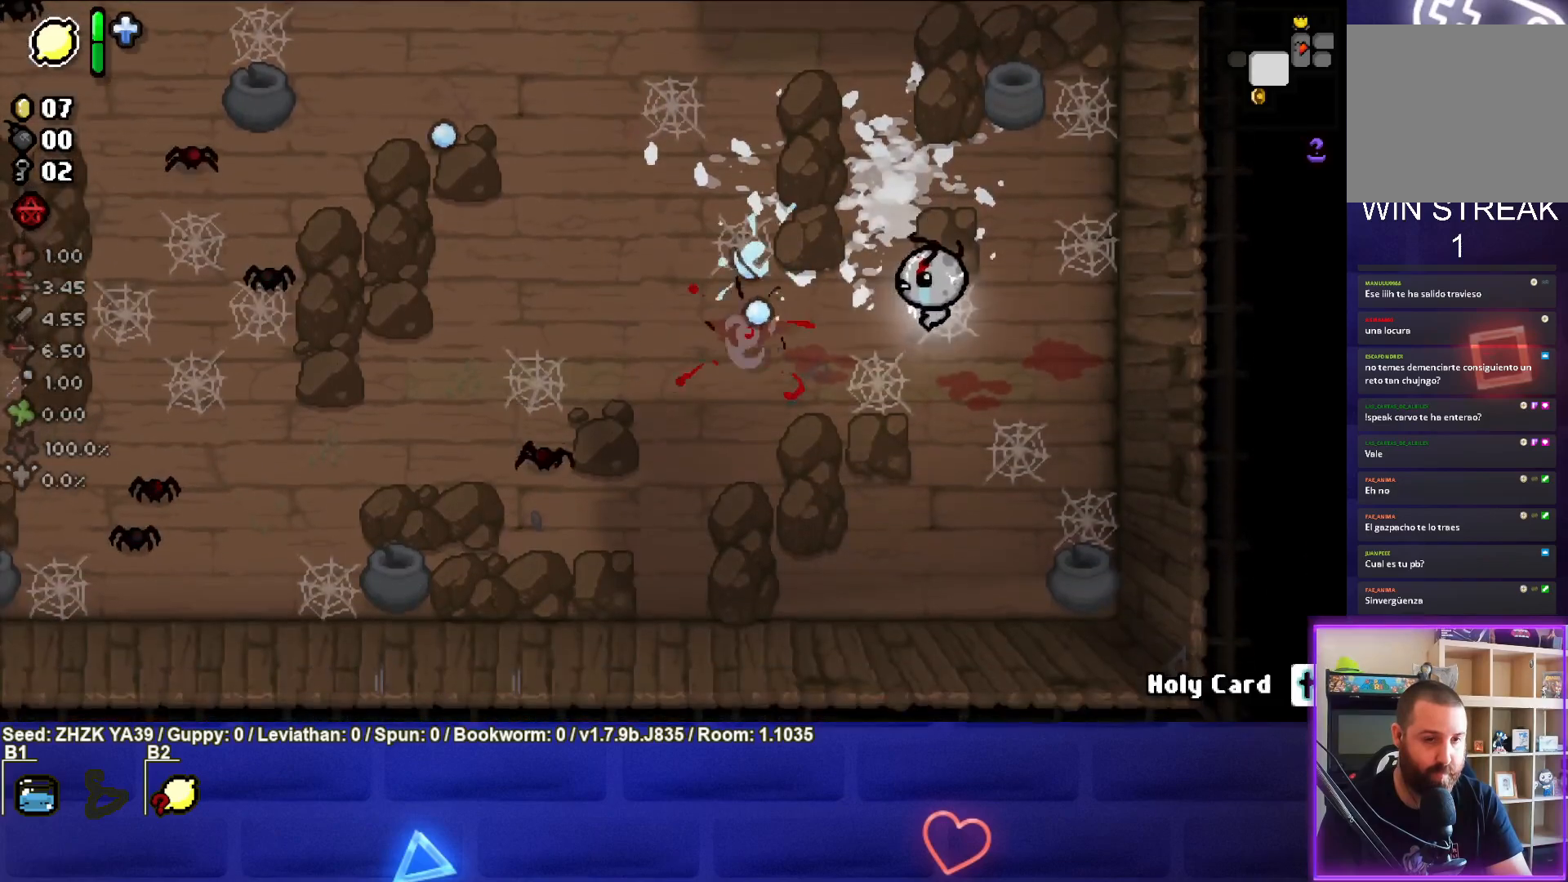
{"buttons": ["SQUARE"], "left_stick": "down-left", "right_stick": "center", "events": []}
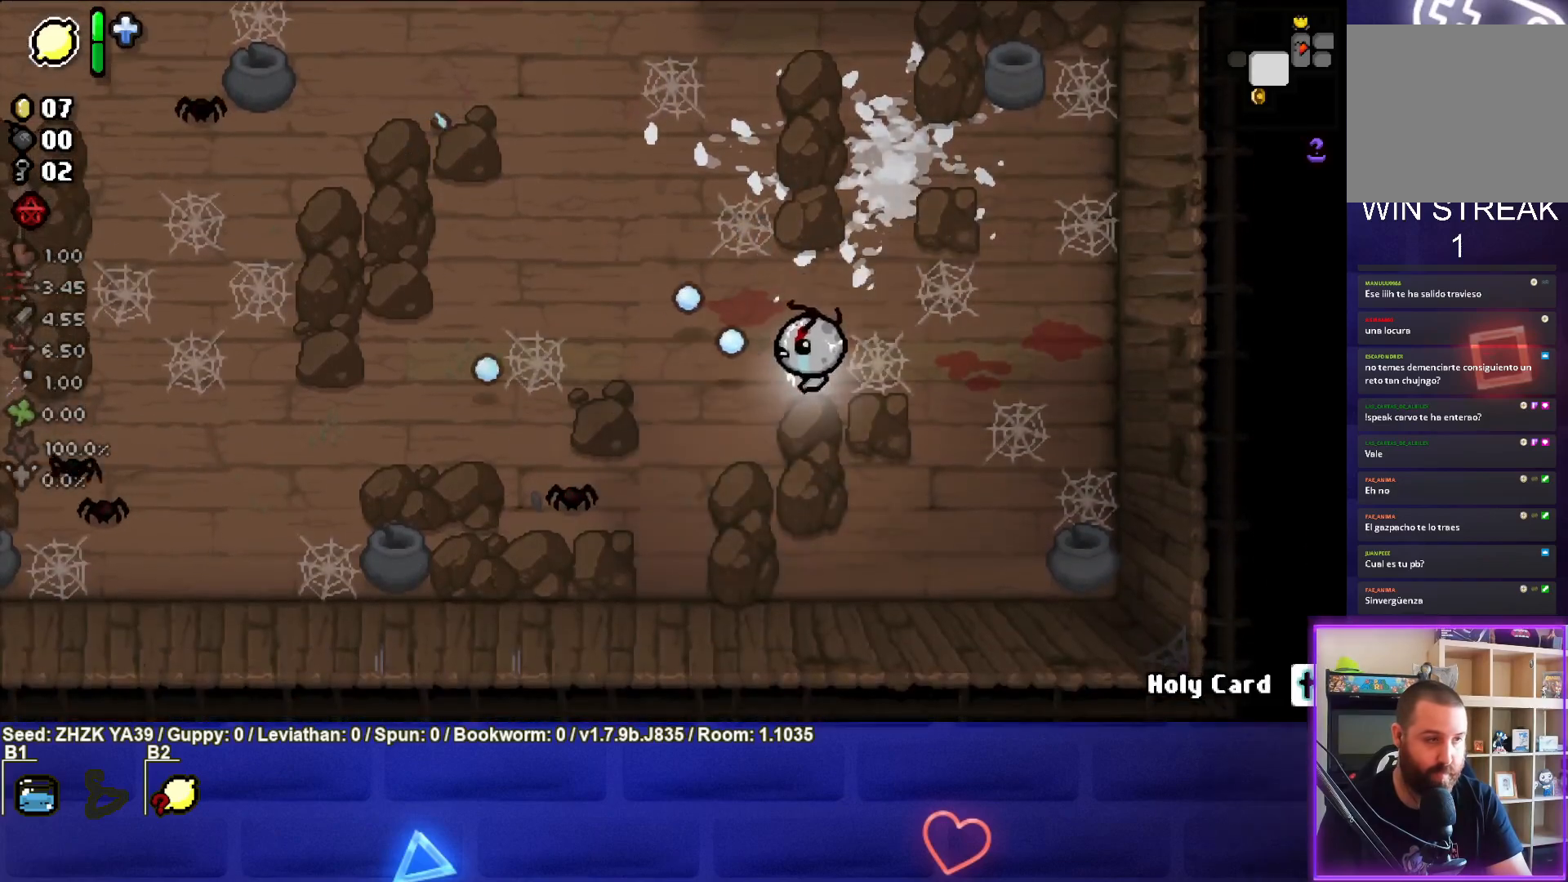
{"buttons": ["SQUARE"], "left_stick": "up", "right_stick": "center", "events": [[100, "left_stick", "down-right"], [183, "left_stick", "right"], [467, "left_stick", "up"]]}
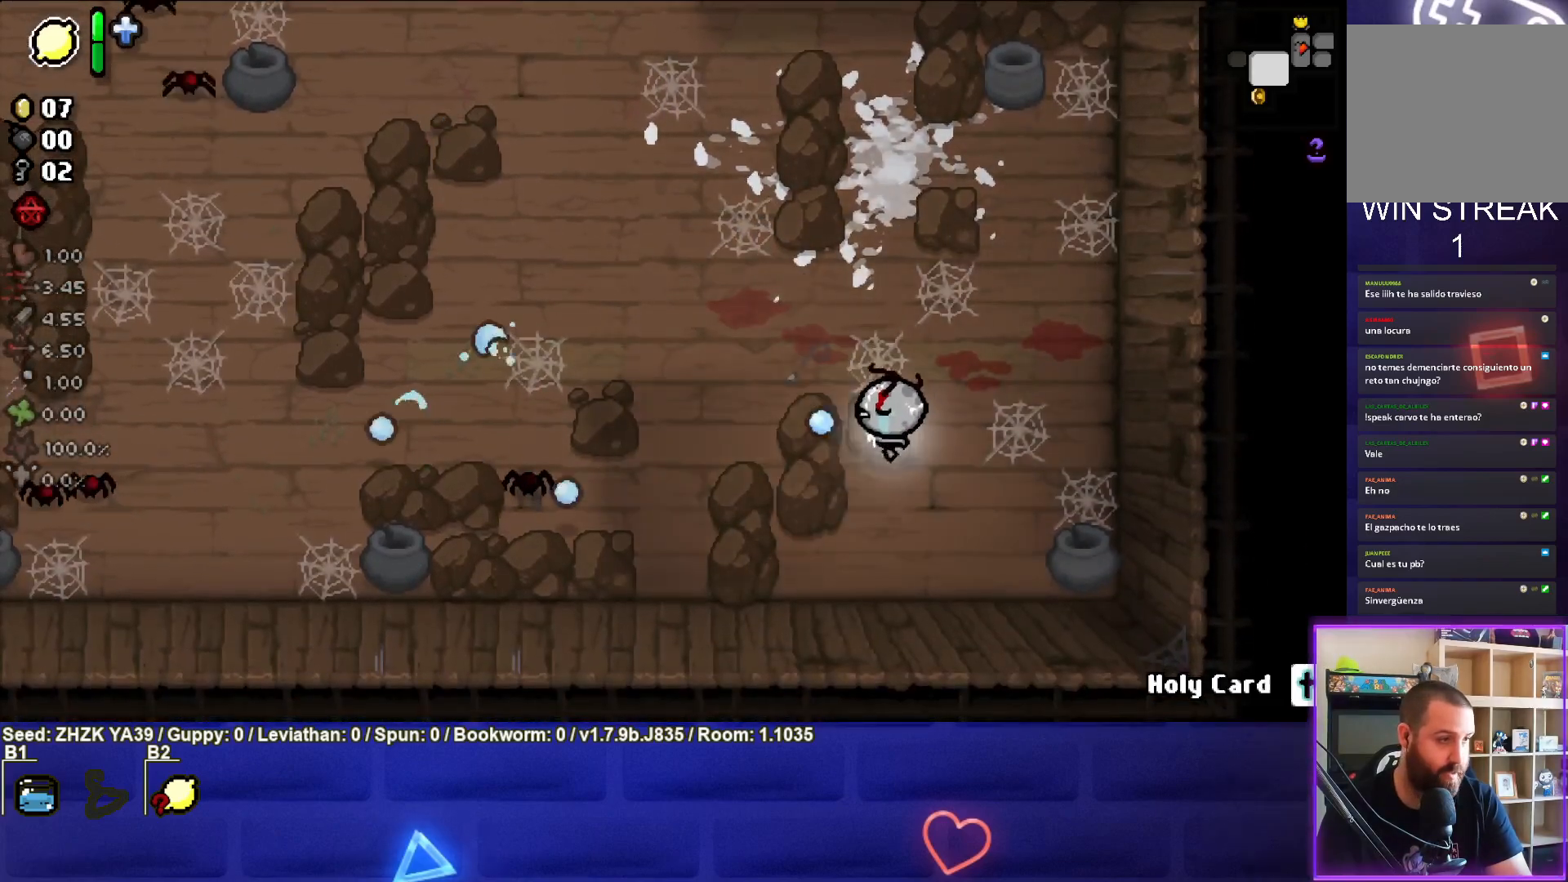
{"buttons": ["SQUARE"], "left_stick": "right", "right_stick": "center", "events": [[33, "left_stick", "up-left"], [183, "left_stick", "left"], [417, "left_stick", "right"]]}
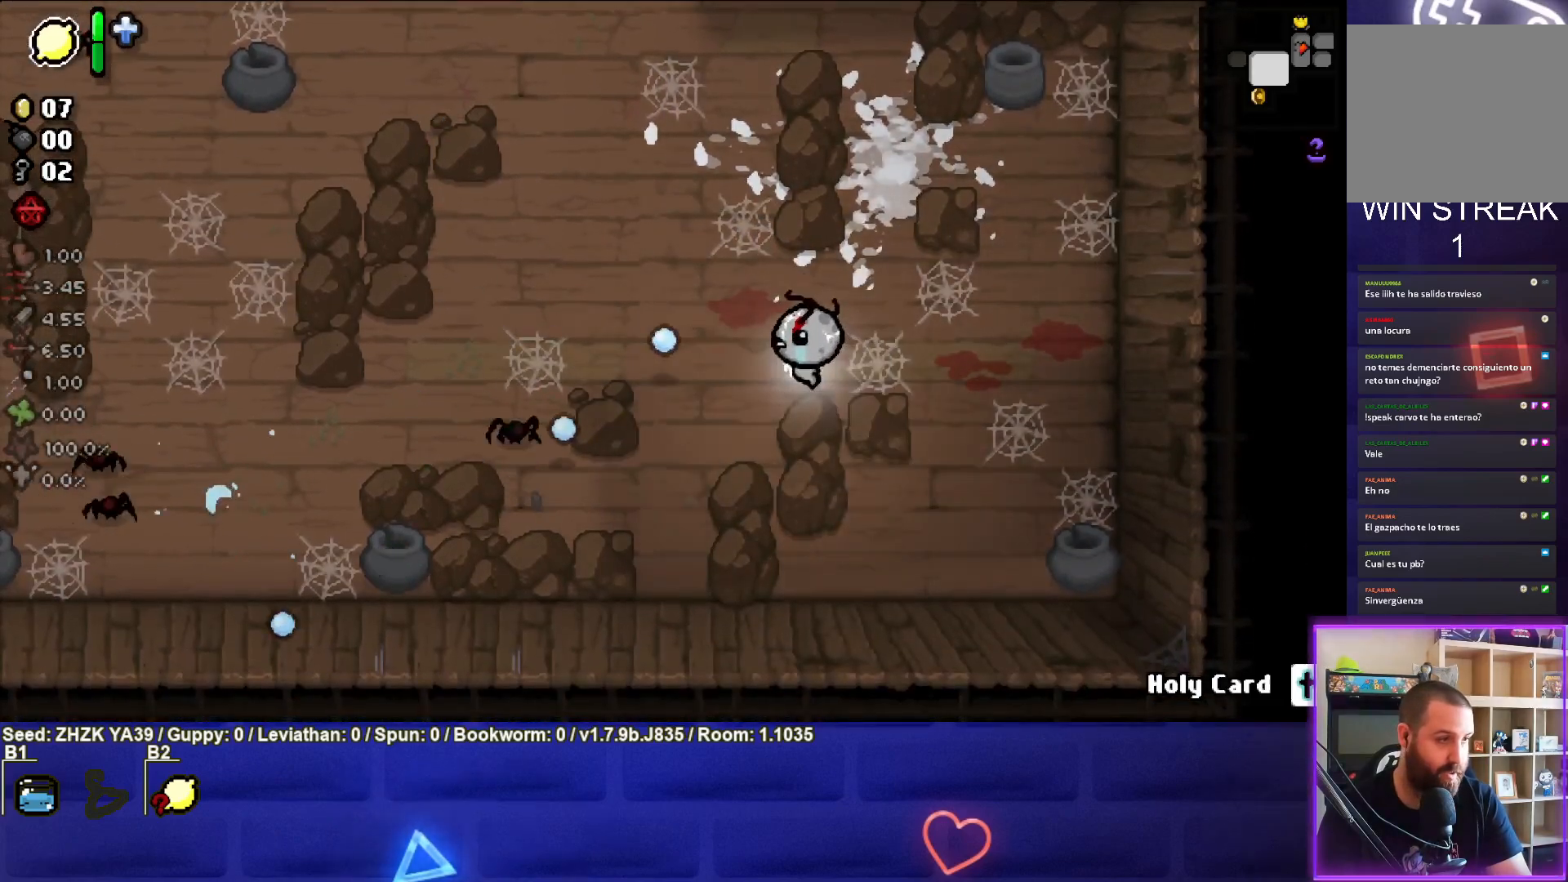
{"buttons": ["SQUARE"], "left_stick": "left", "right_stick": "center", "events": [[217, "left_stick", "center"], [267, "SQUARE", "up"], [267, "left_stick", "left"], [350, "SQUARE", "down"]]}
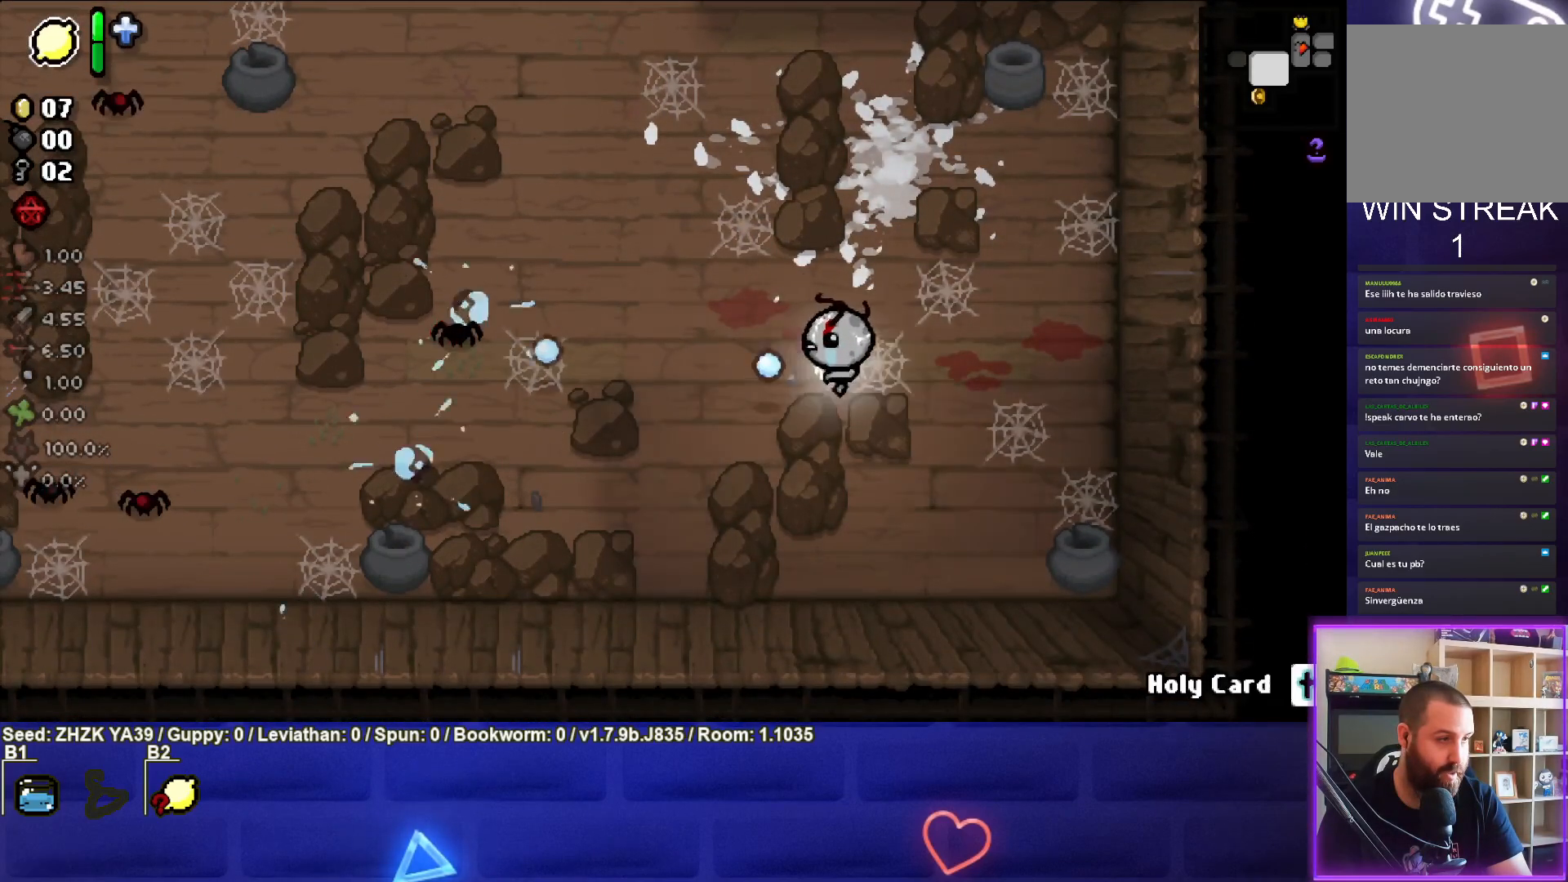
{"buttons": ["SQUARE"], "left_stick": "up-right", "right_stick": "center", "events": [[83, "left_stick", "down-left"], [317, "left_stick", "up-right"]]}
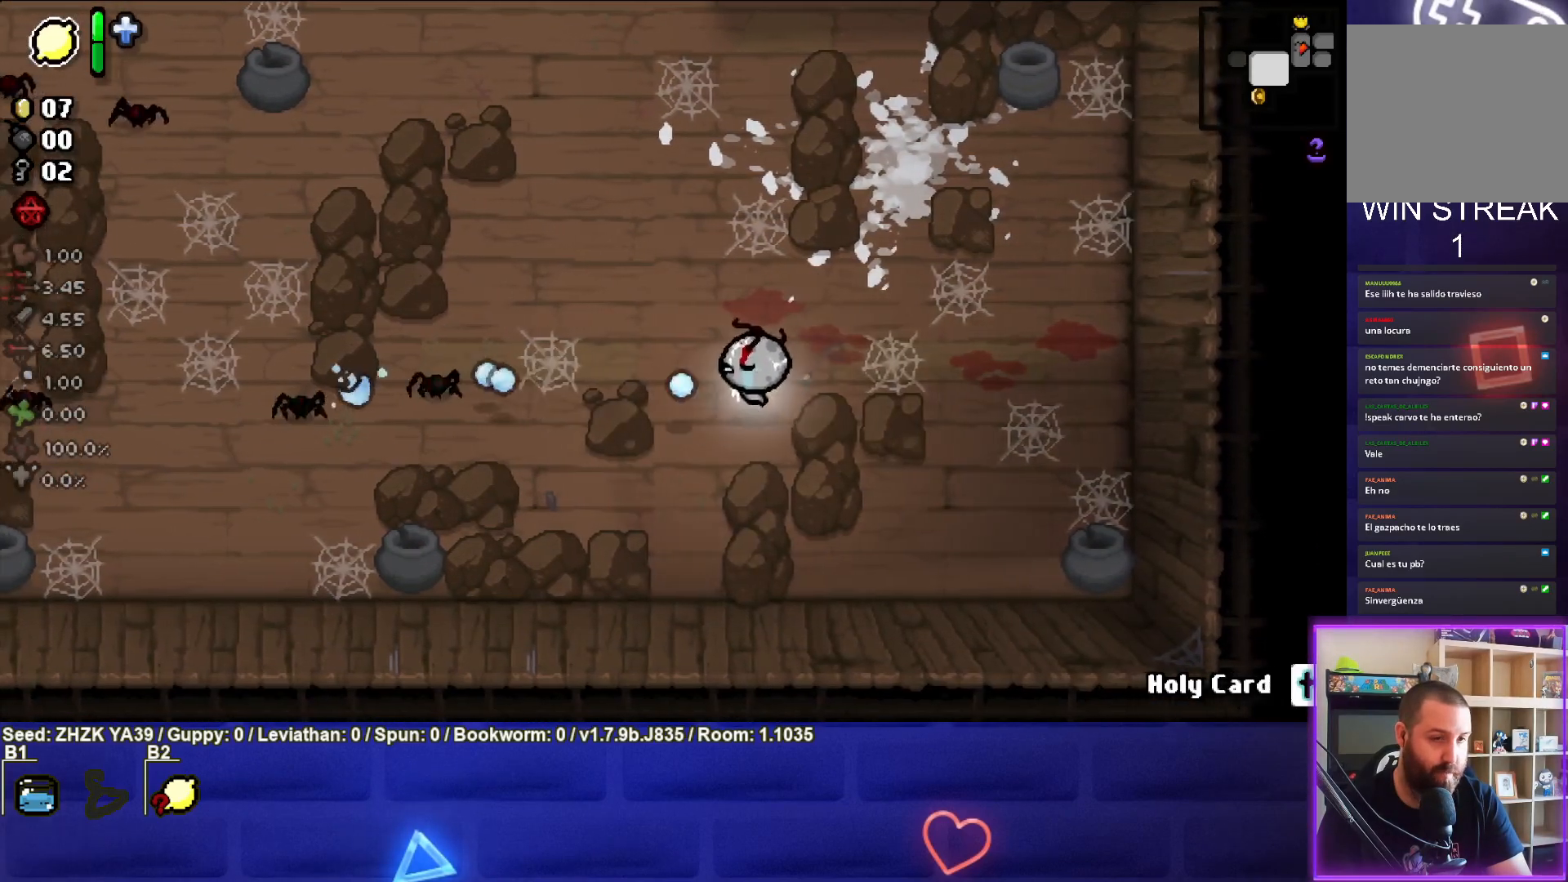
{"buttons": ["SQUARE"], "left_stick": "left", "right_stick": "center", "events": [[200, "left_stick", "left"]]}
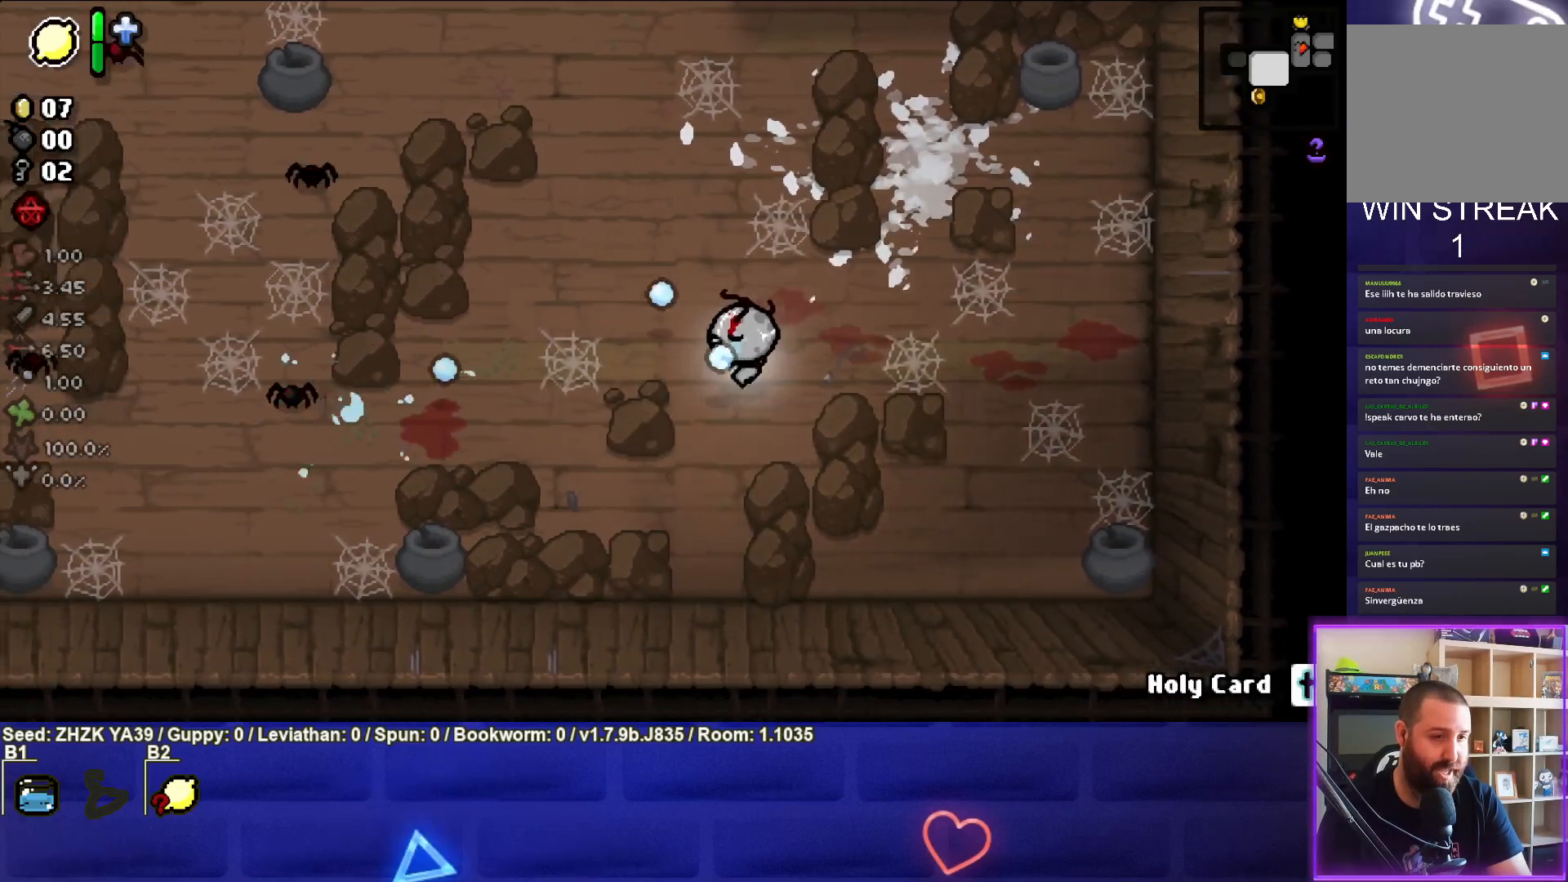
{"buttons": ["SQUARE"], "left_stick": "center", "right_stick": "center", "events": [[150, "left_stick", "up-left"], [467, "left_stick", "center"]]}
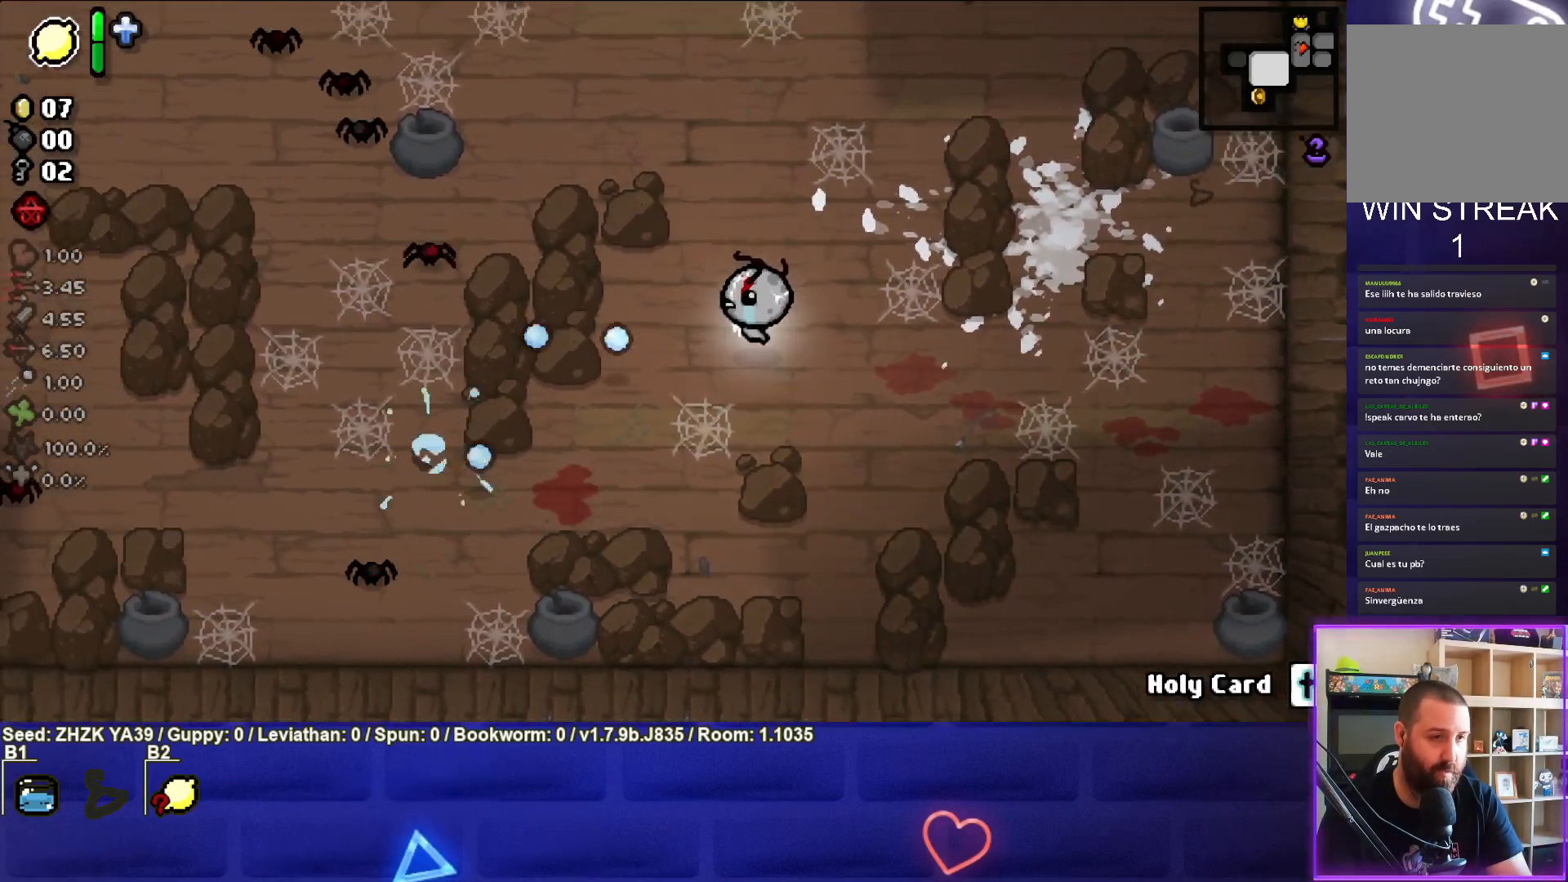
{"buttons": ["SQUARE"], "left_stick": "down-left", "right_stick": "center", "events": [[17, "left_stick", "up"], [200, "left_stick", "center"], [267, "left_stick", "down-left"]]}
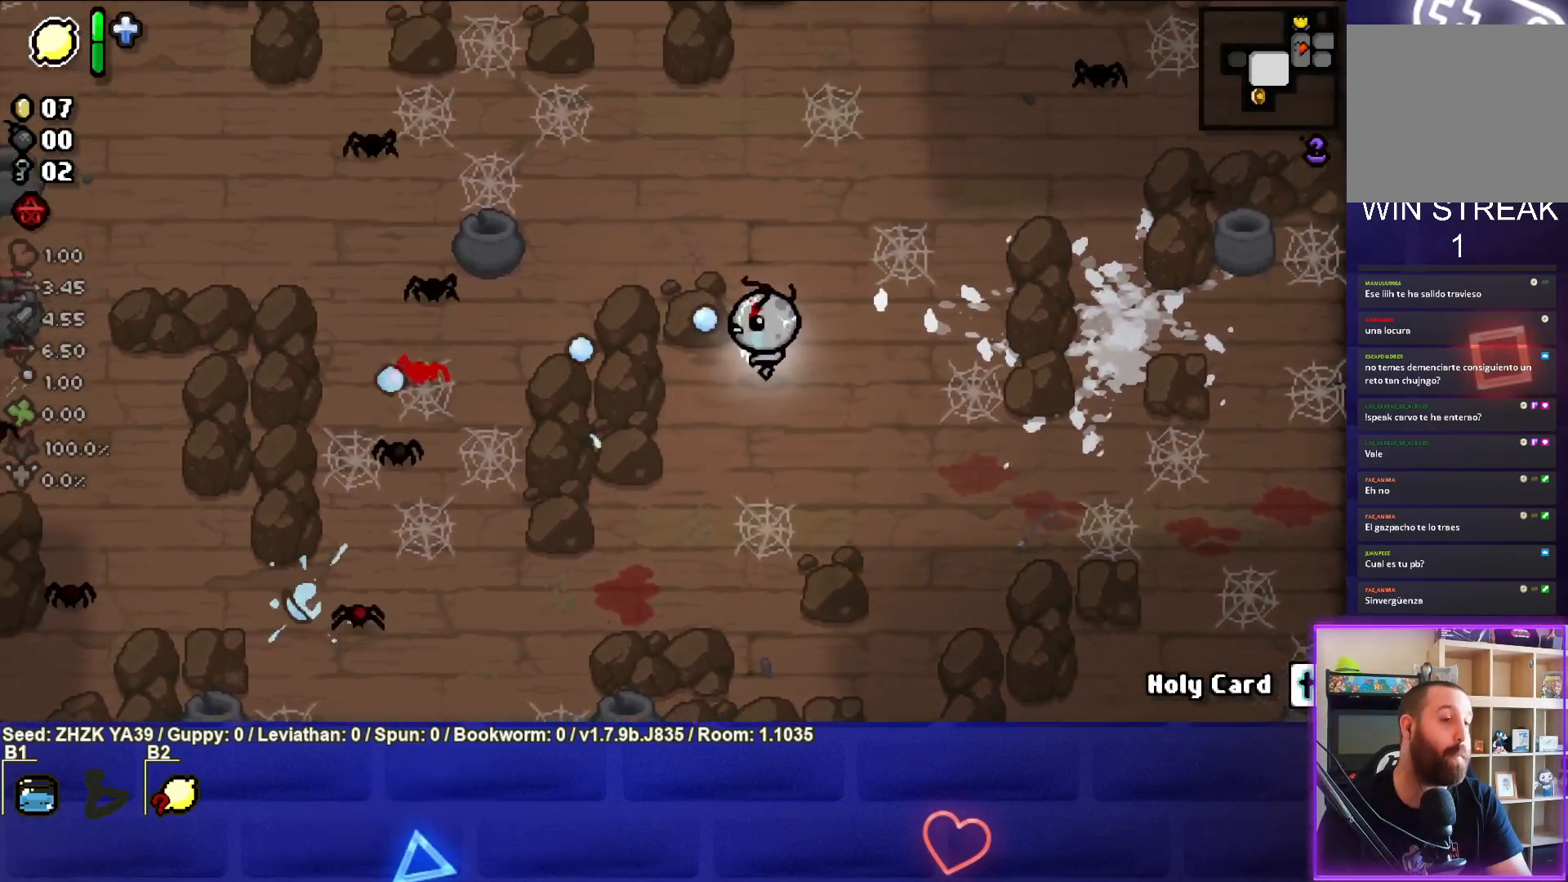
{"buttons": ["SQUARE"], "left_stick": "down-left", "right_stick": "center", "events": [[67, "left_stick", "down"], [250, "left_stick", "down-right"], [400, "left_stick", "down-left"]]}
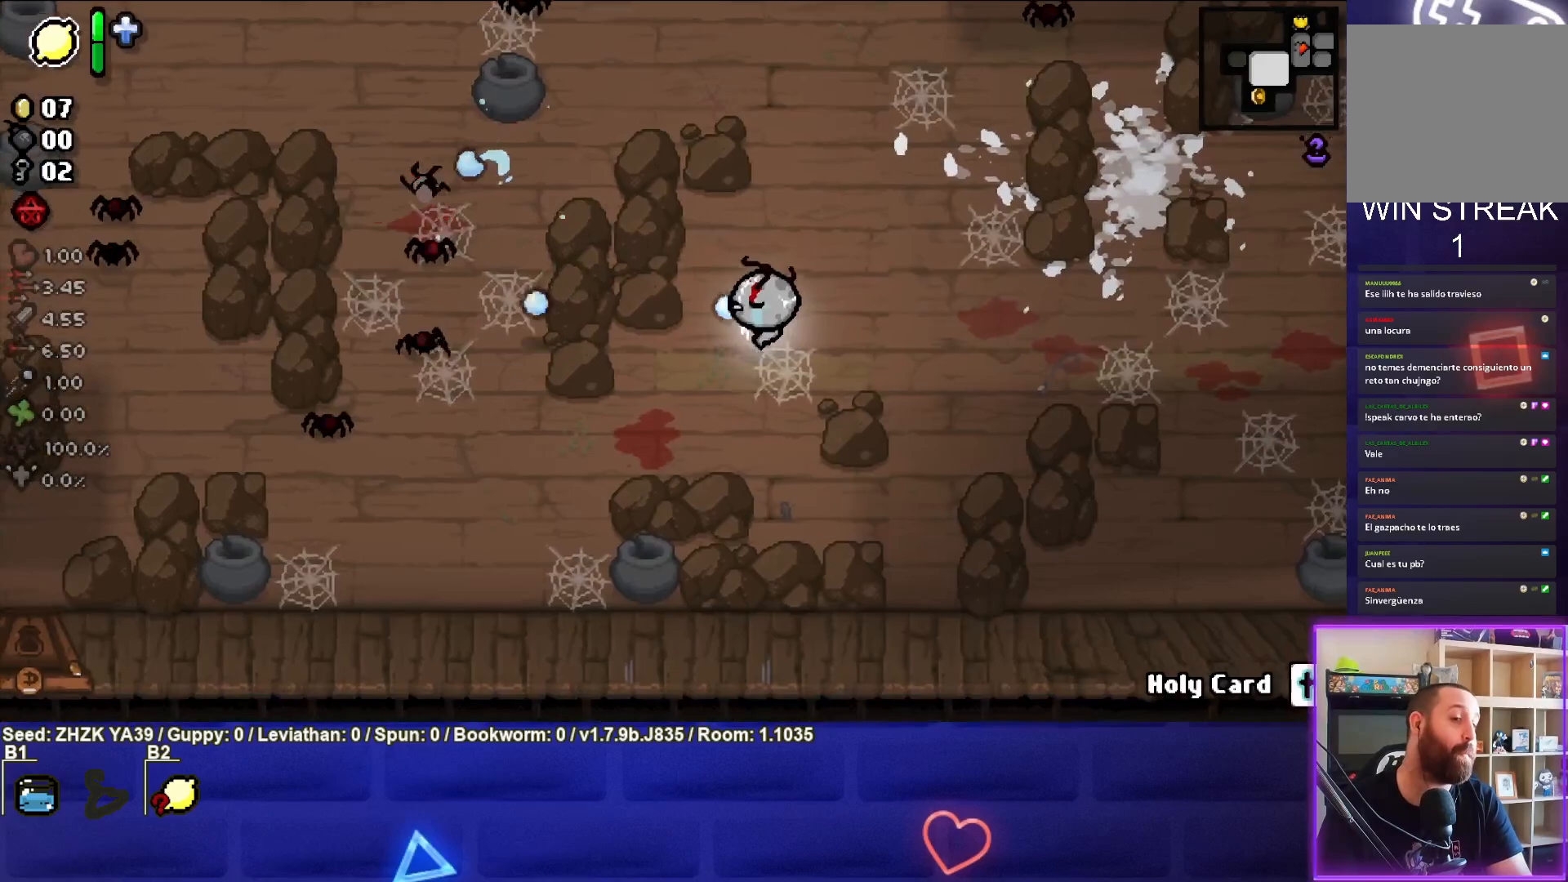
{"buttons": ["SQUARE"], "left_stick": "down-left", "right_stick": "center", "events": [[83, "left_stick", "down-right"], [400, "left_stick", "down-left"]]}
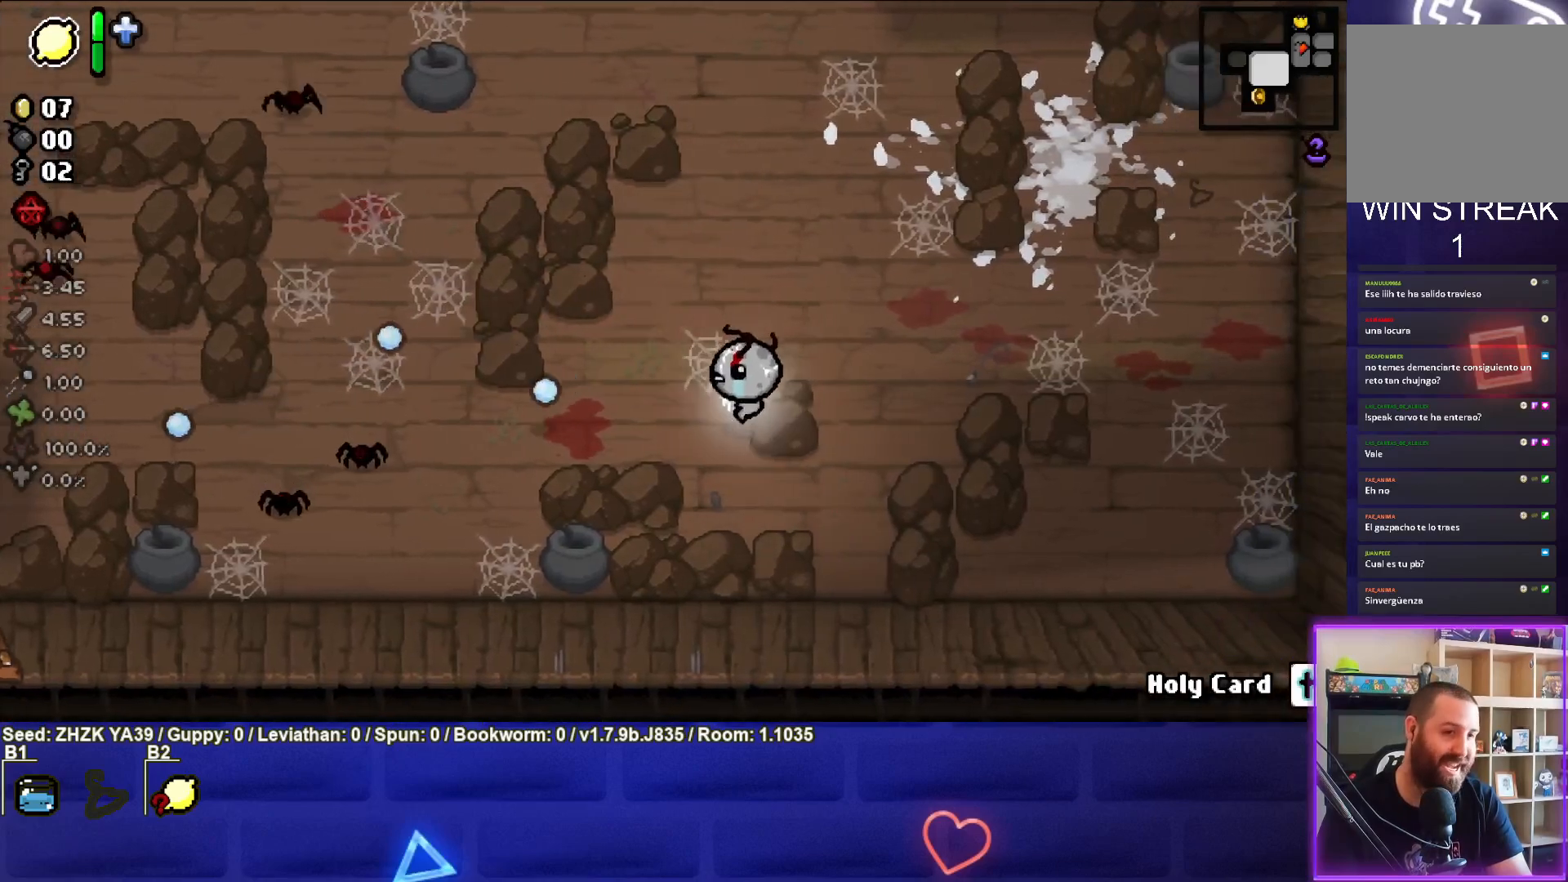
{"buttons": ["SQUARE"], "left_stick": "center", "right_stick": "center", "events": [[283, "left_stick", "center"]]}
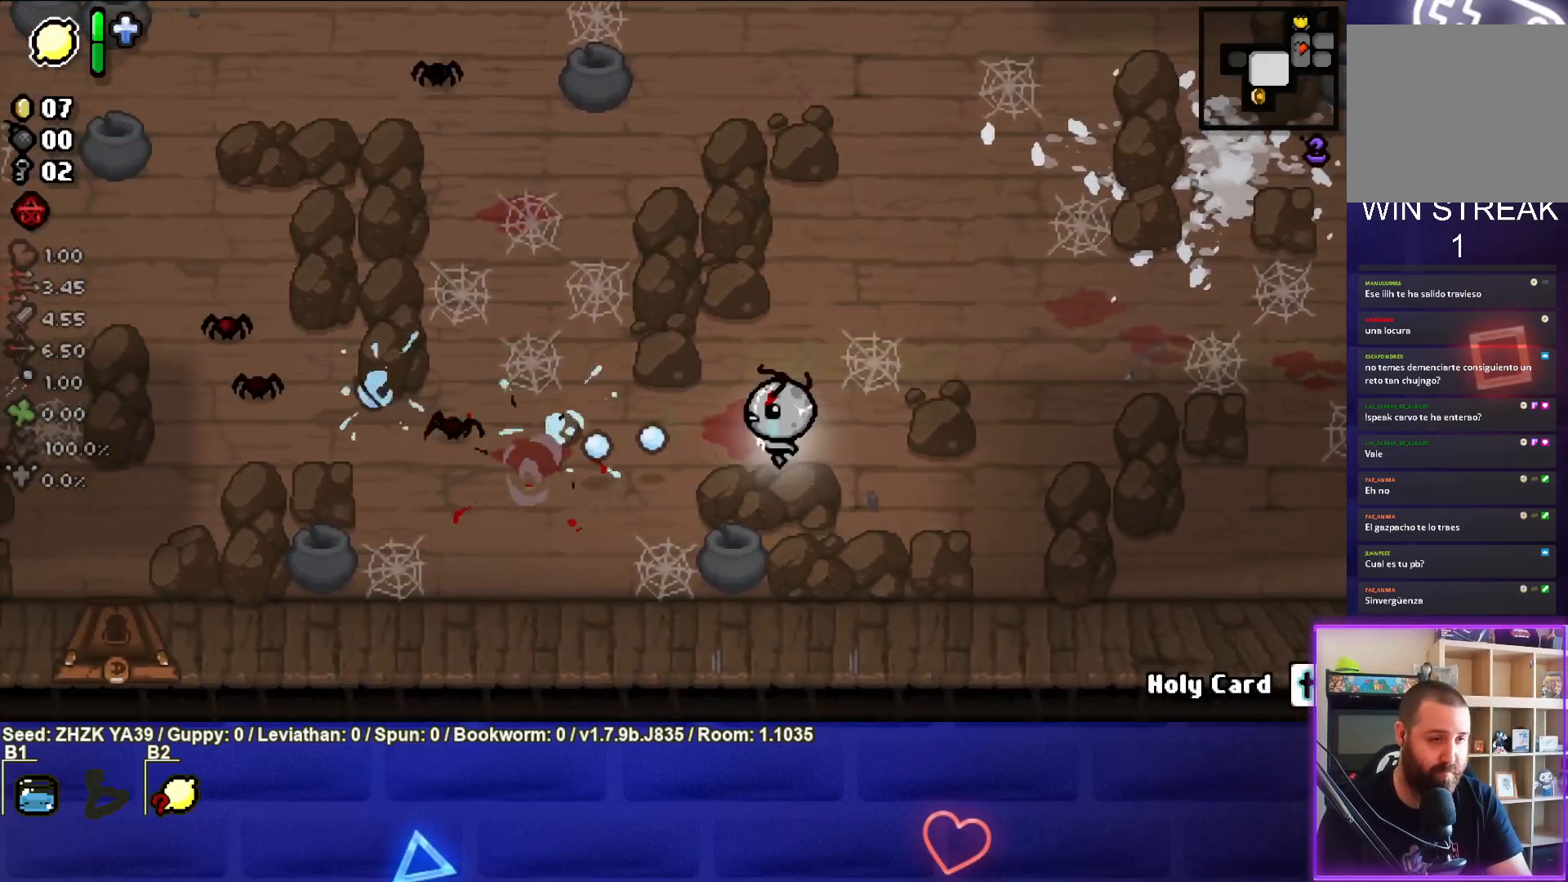
{"buttons": ["SQUARE"], "left_stick": "up-left", "right_stick": "center", "events": [[117, "left_stick", "up-left"]]}
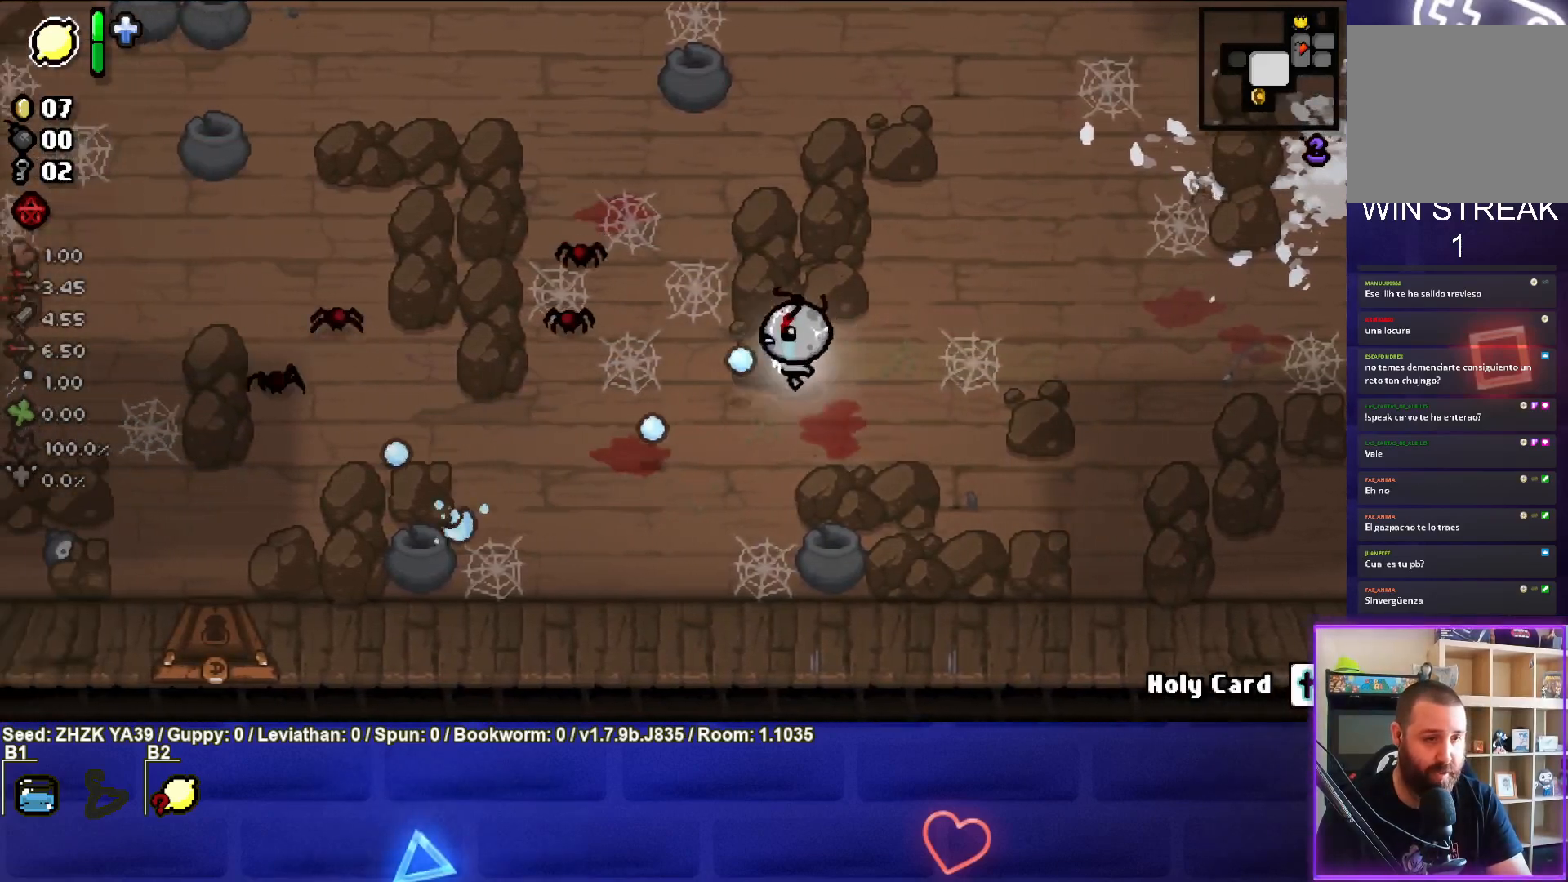
{"buttons": ["SQUARE"], "left_stick": "right", "right_stick": "center", "events": [[33, "left_stick", "center"], [117, "left_stick", "right"]]}
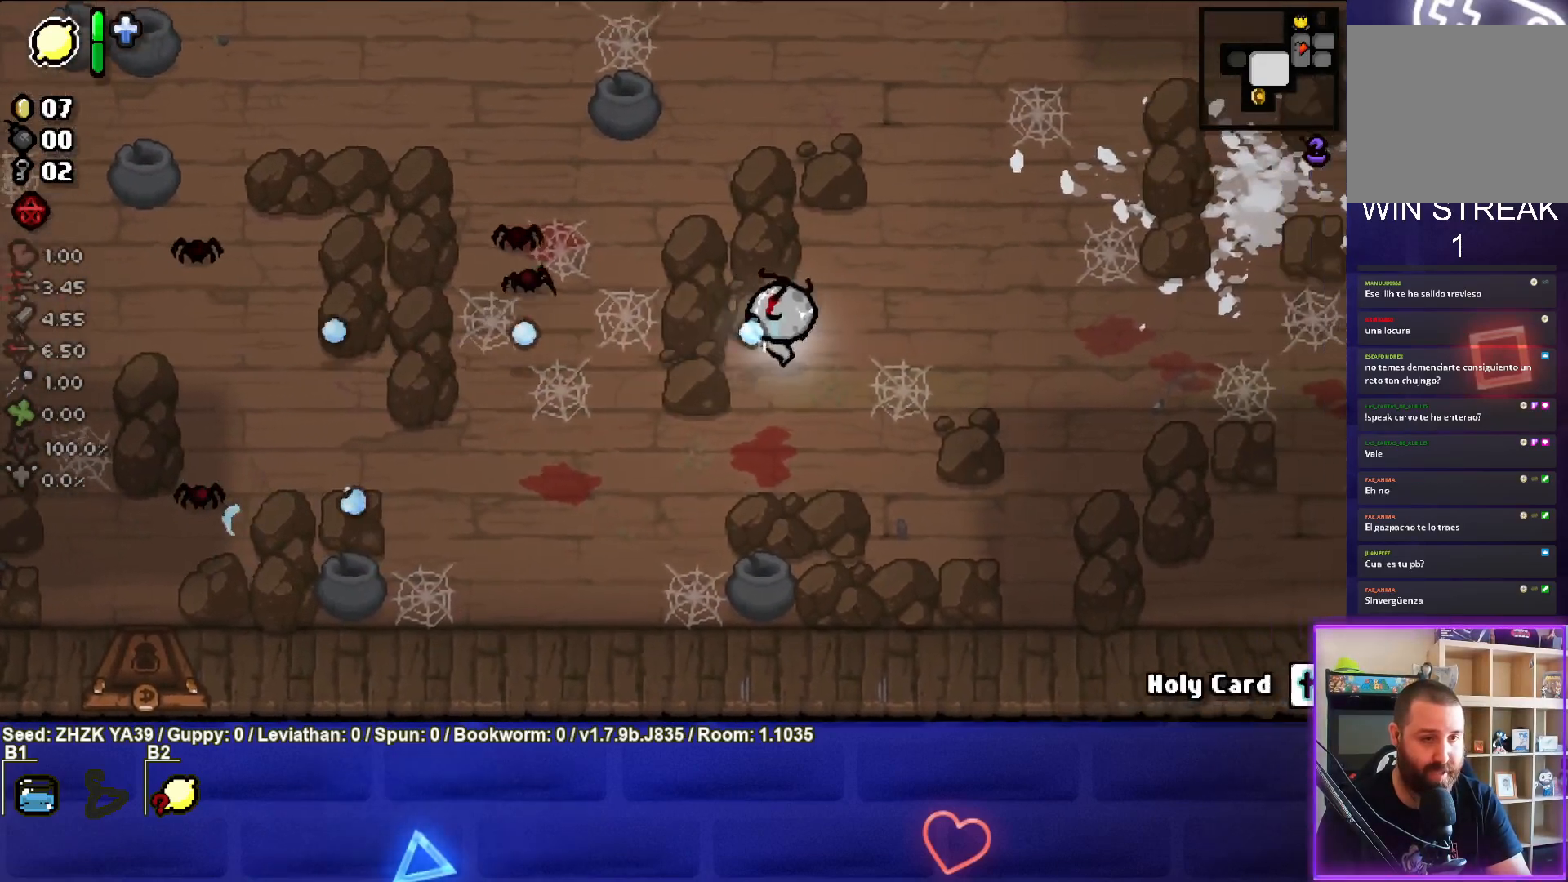
{"buttons": ["SQUARE"], "left_stick": "center", "right_stick": "center", "events": [[100, "left_stick", "up"], [367, "left_stick", "center"]]}
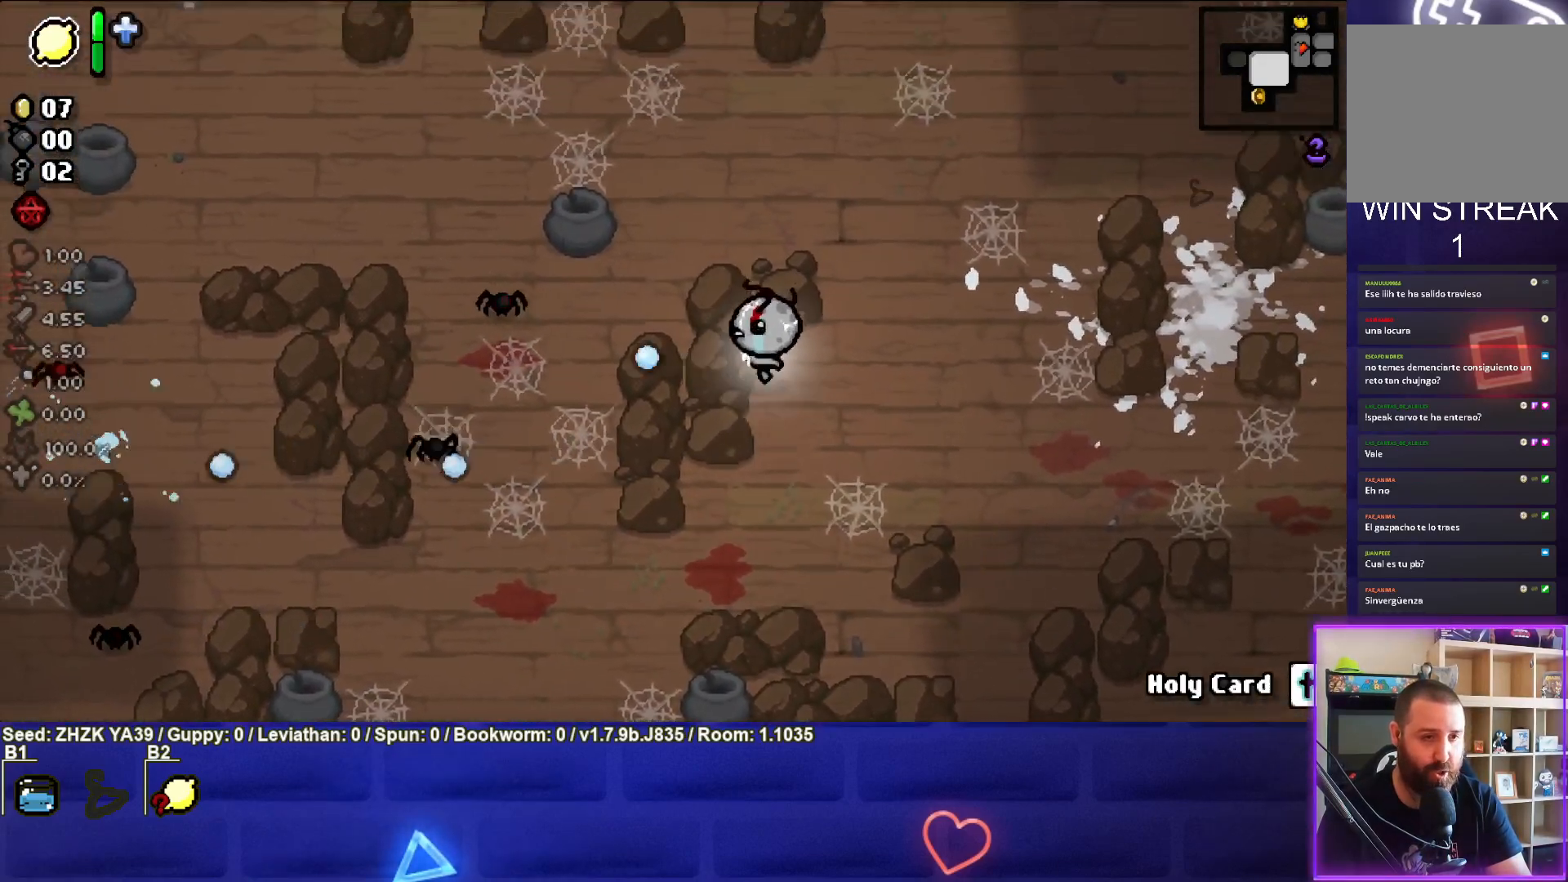
{"buttons": ["SQUARE"], "left_stick": "down-right", "right_stick": "center", "events": [[67, "left_stick", "left"], [267, "left_stick", "center"], [333, "left_stick", "down-right"]]}
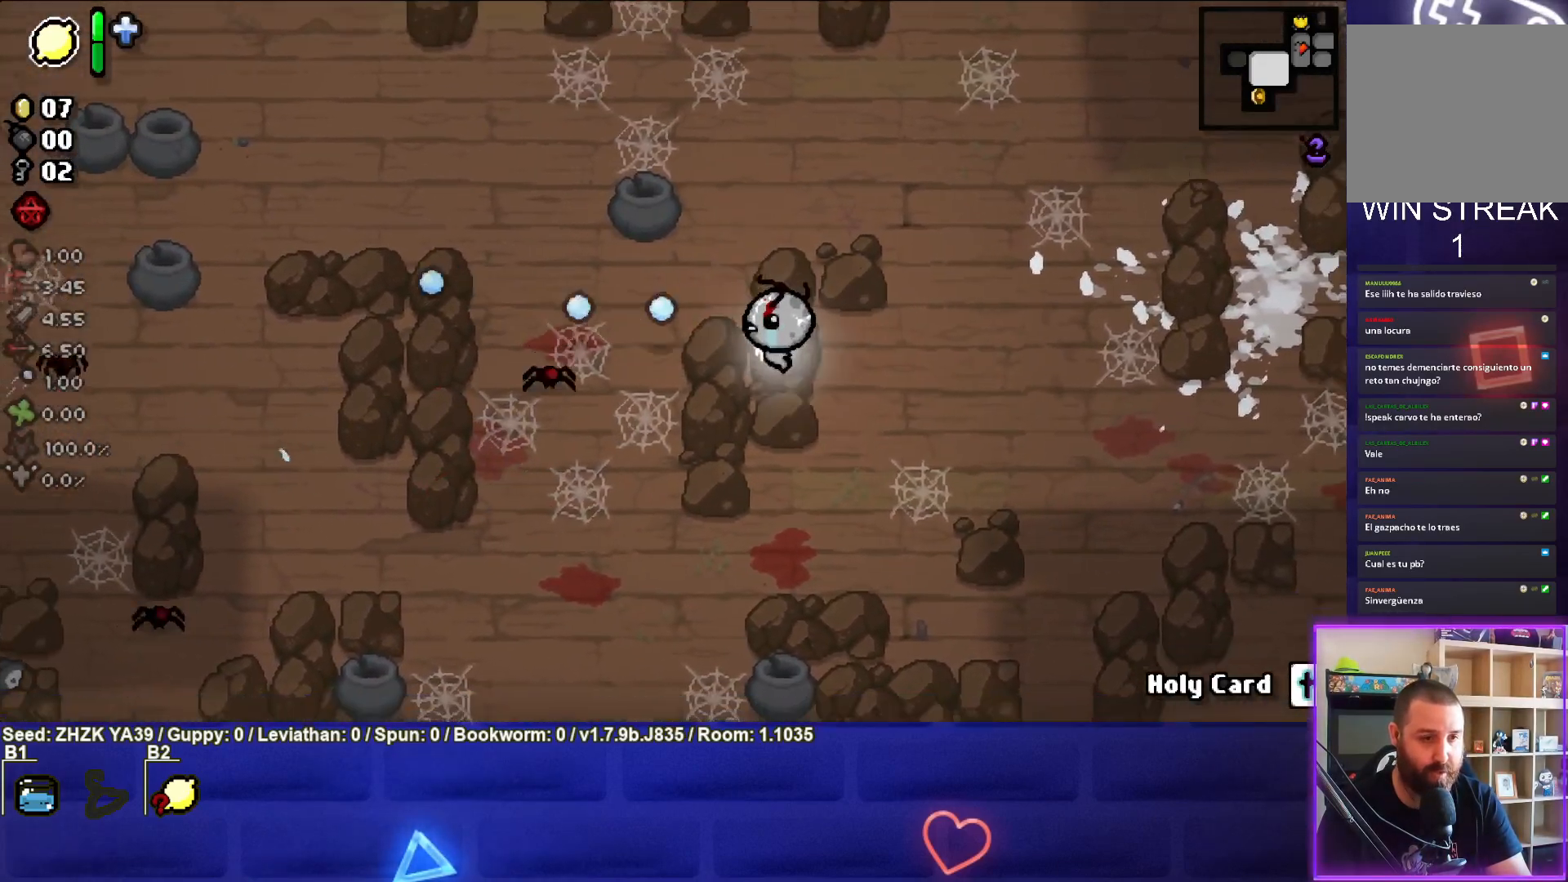
{"buttons": ["SQUARE"], "left_stick": "down-left", "right_stick": "center", "events": [[283, "left_stick", "down-left"]]}
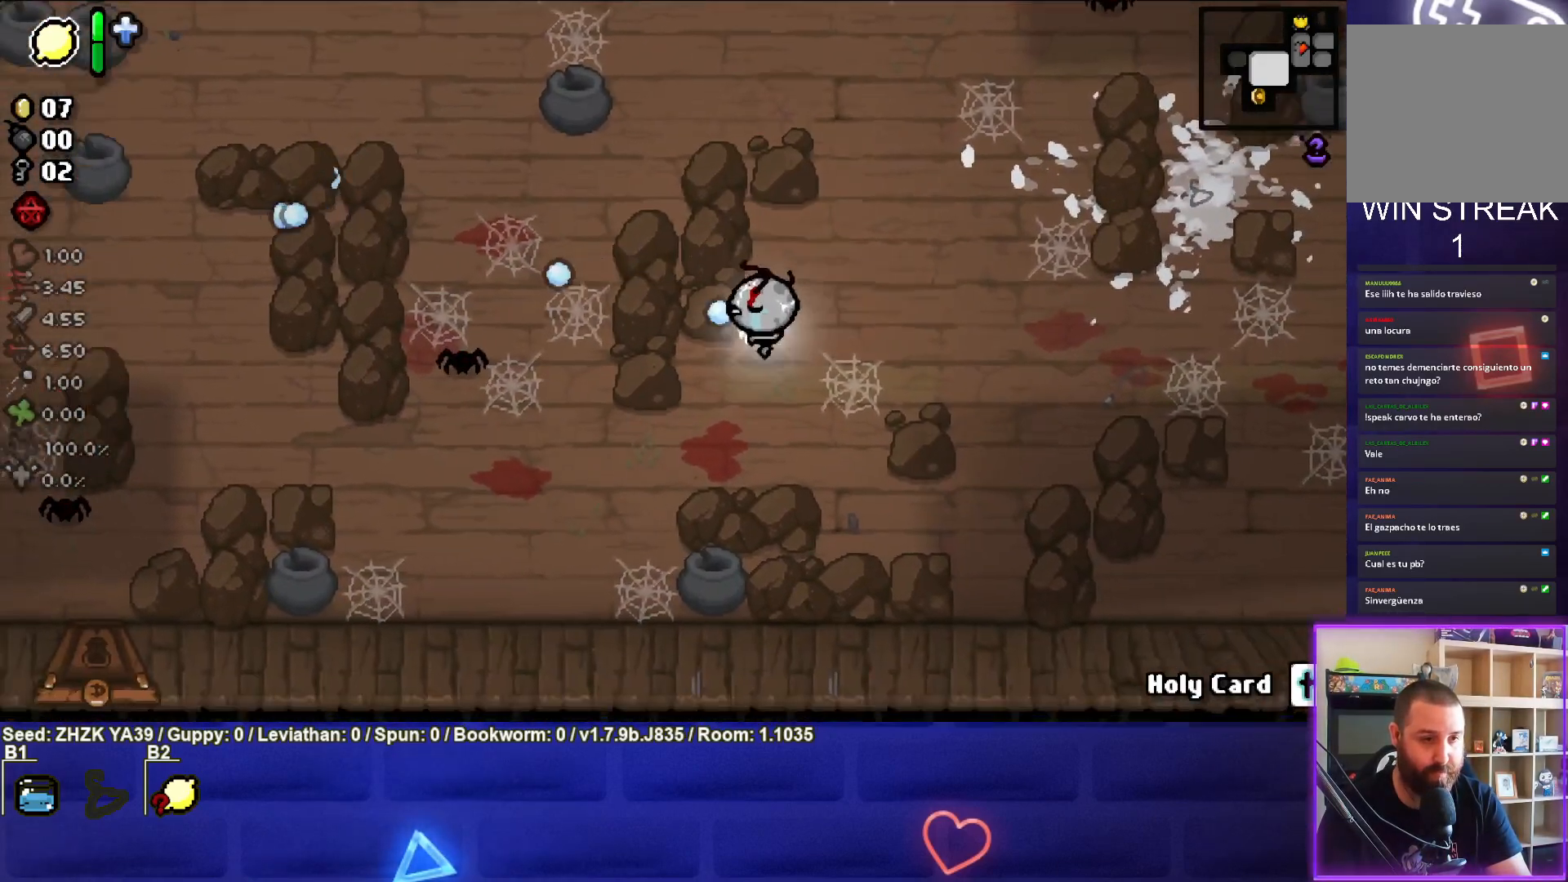
{"buttons": [], "left_stick": "right", "right_stick": "center", "events": [[117, "left_stick", "center"], [167, "left_stick", "right"], [467, "SQUARE", "up"]]}
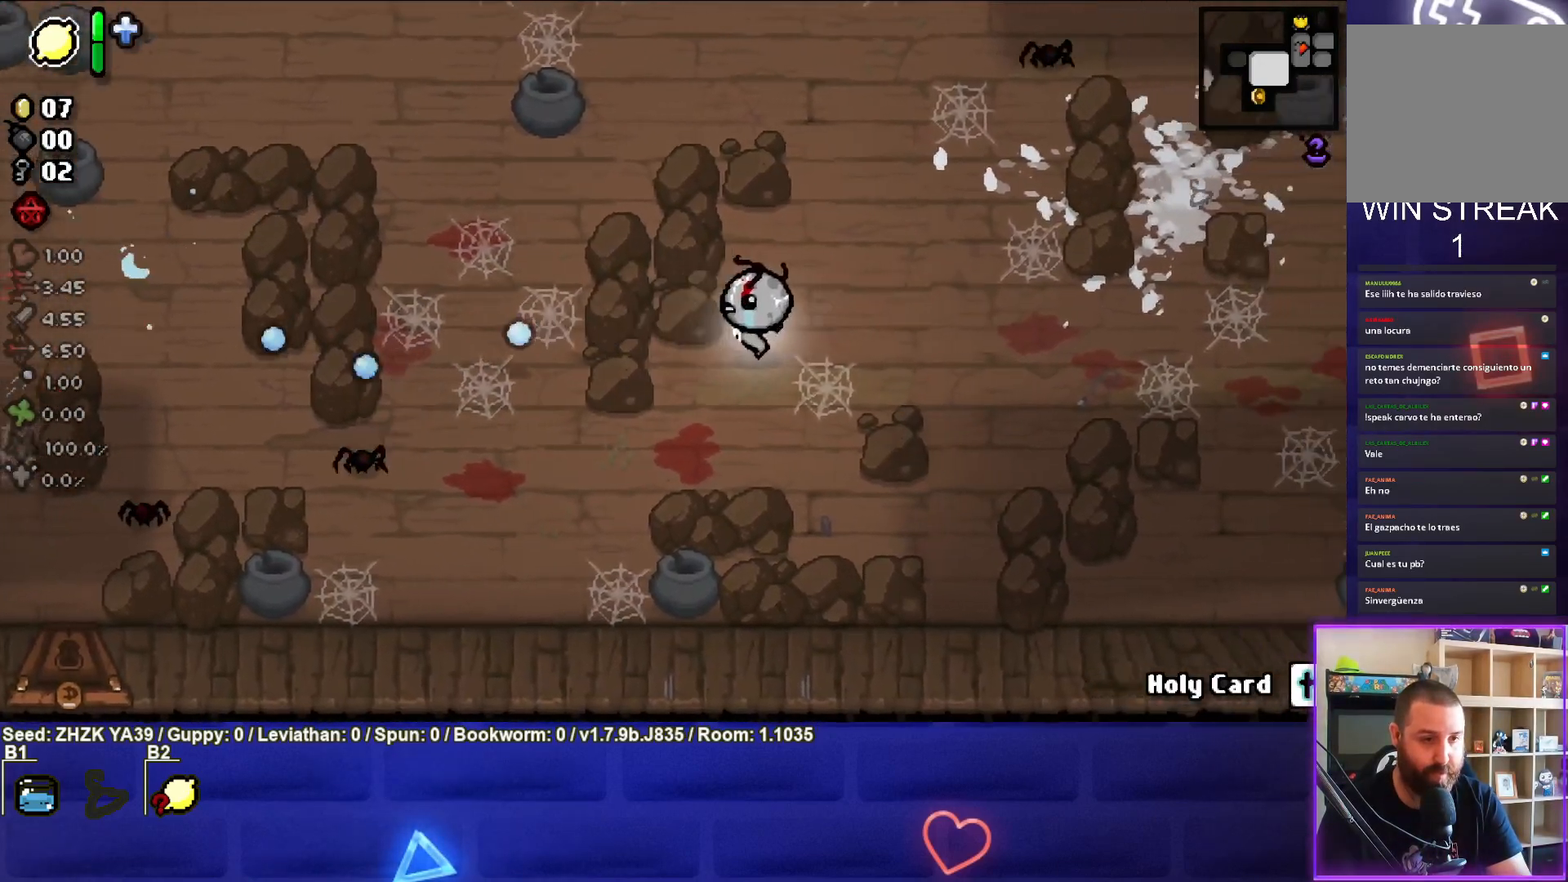
{"buttons": ["TRIANGLE"], "left_stick": "right", "right_stick": "center", "events": [[17, "left_stick", "down-right"], [183, "TRIANGLE", "down"], [233, "left_stick", "right"]]}
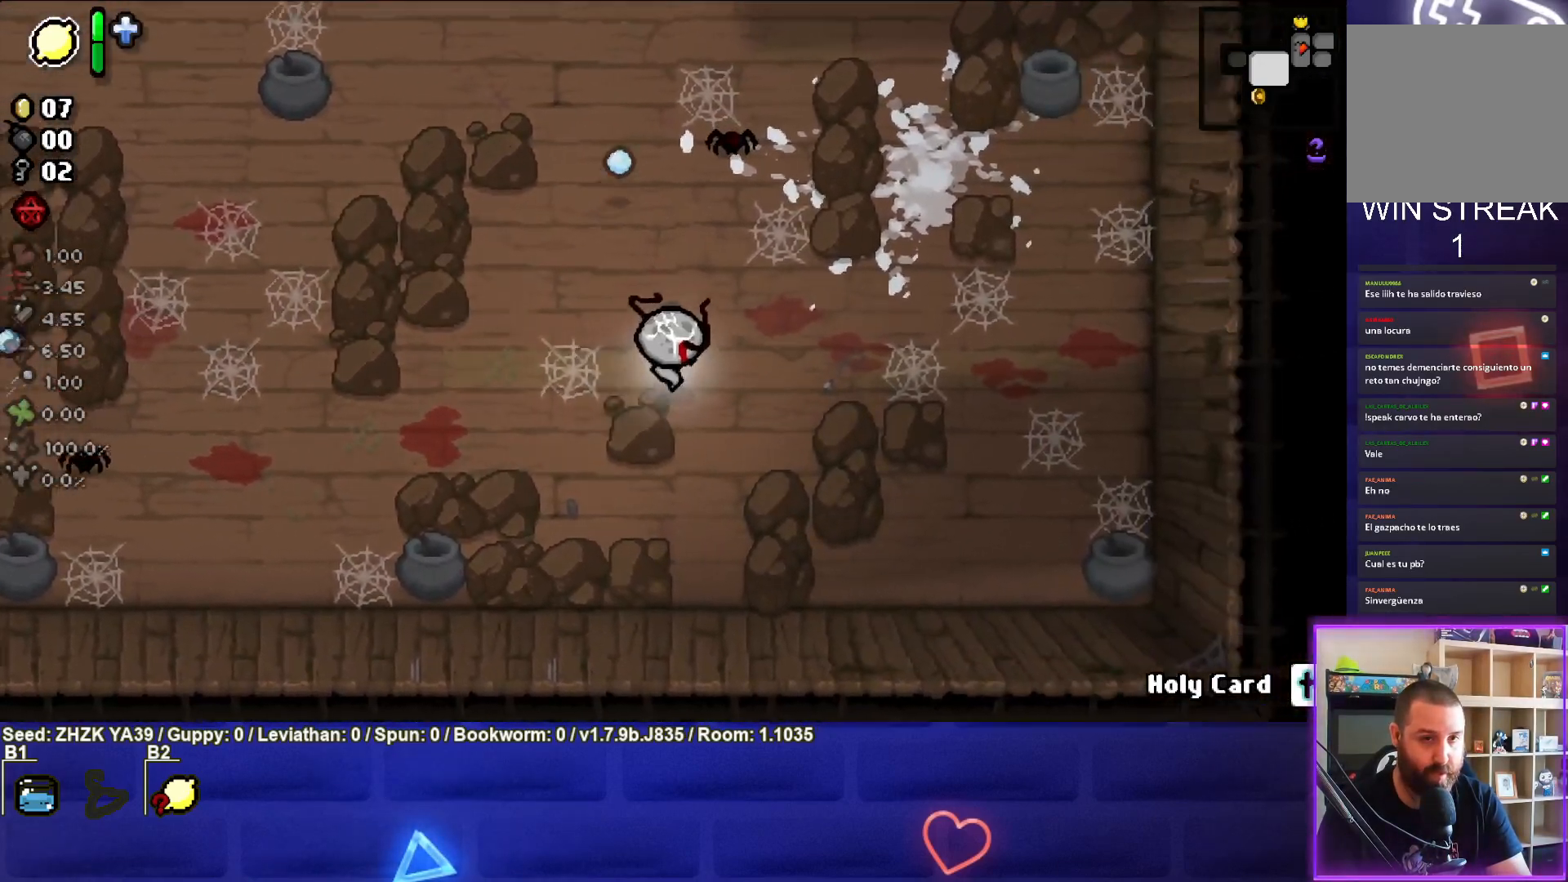
{"buttons": ["TRIANGLE"], "left_stick": "down-left", "right_stick": "center", "events": [[67, "left_stick", "center"], [167, "left_stick", "down"], [267, "left_stick", "down-left"]]}
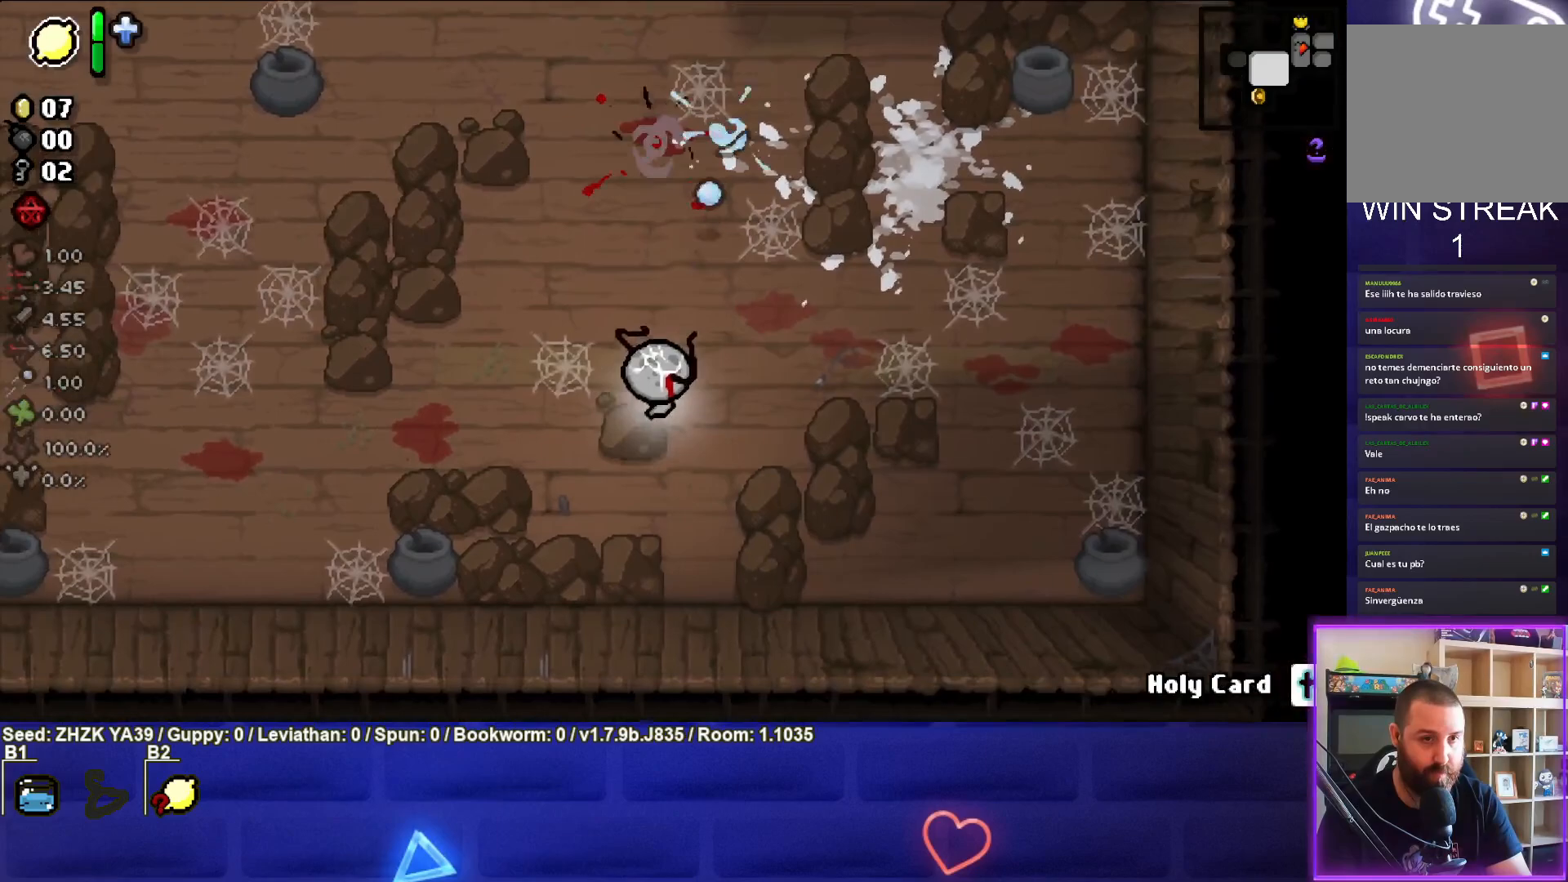
{"buttons": ["SQUARE"], "left_stick": "left", "right_stick": "center", "events": [[67, "TRIANGLE", "up"], [150, "left_stick", "up-left"], [367, "SQUARE", "down"], [383, "left_stick", "left"]]}
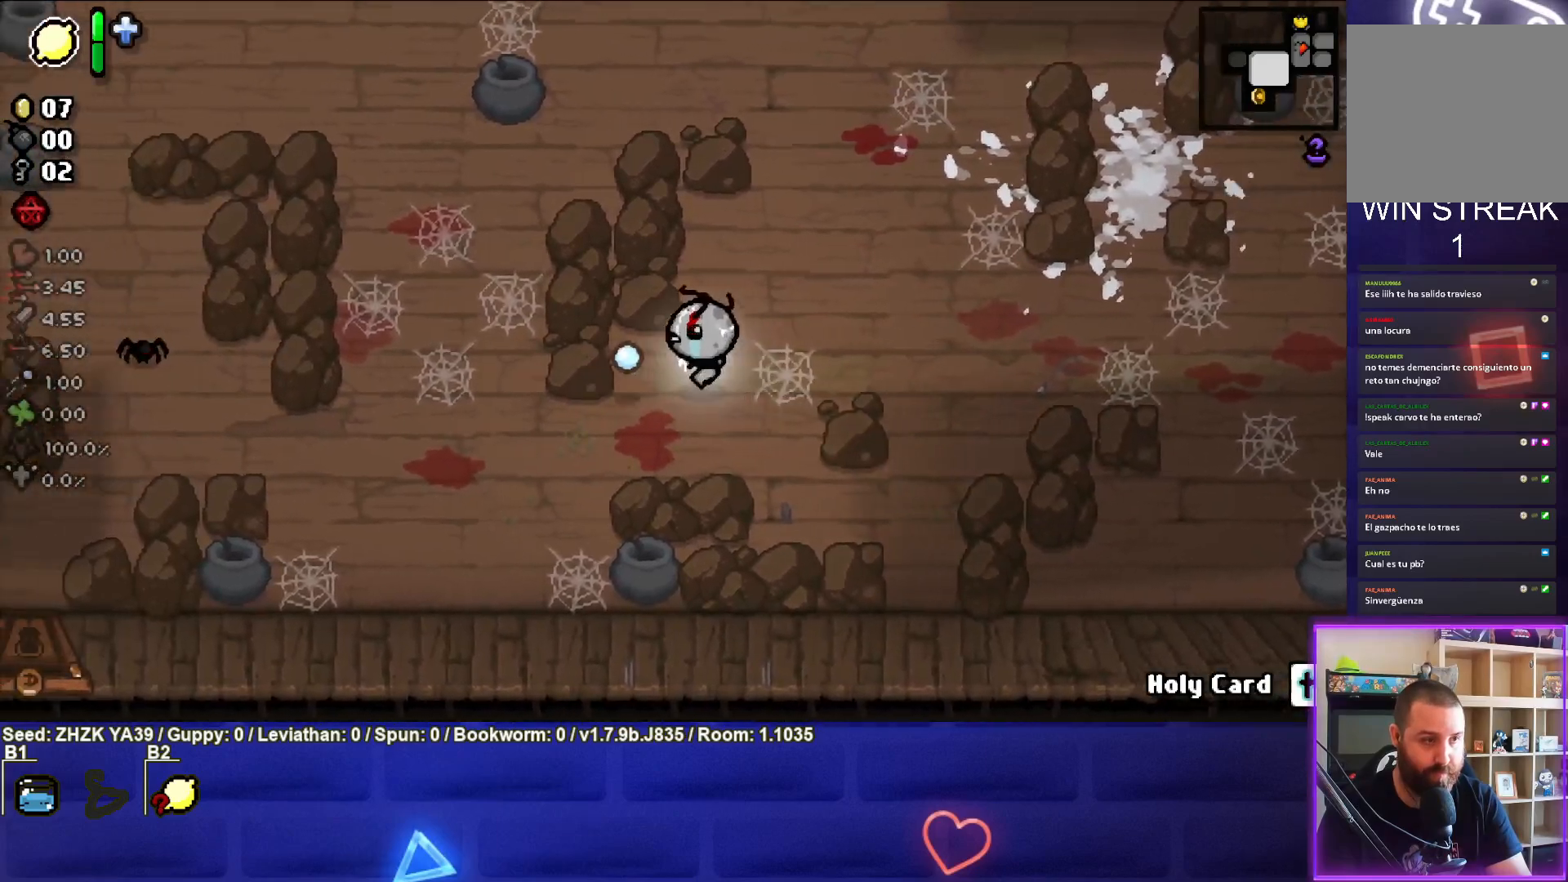
{"buttons": ["SQUARE"], "left_stick": "up-left", "right_stick": "center", "events": [[417, "left_stick", "up-left"]]}
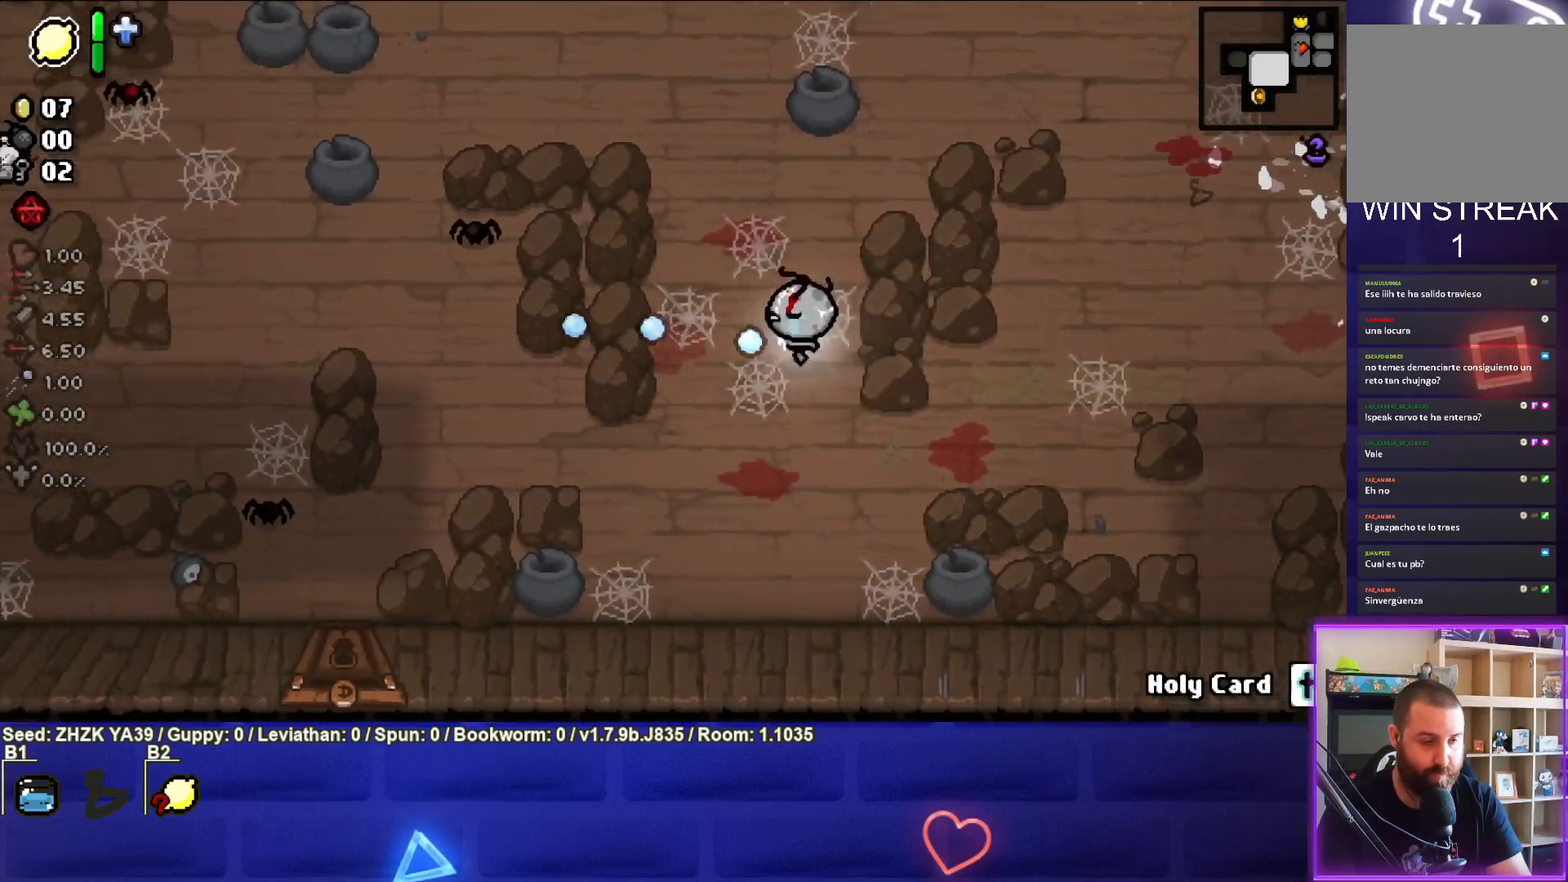
{"buttons": ["SQUARE"], "left_stick": "right", "right_stick": "center", "events": [[283, "left_stick", "center"], [400, "left_stick", "right"]]}
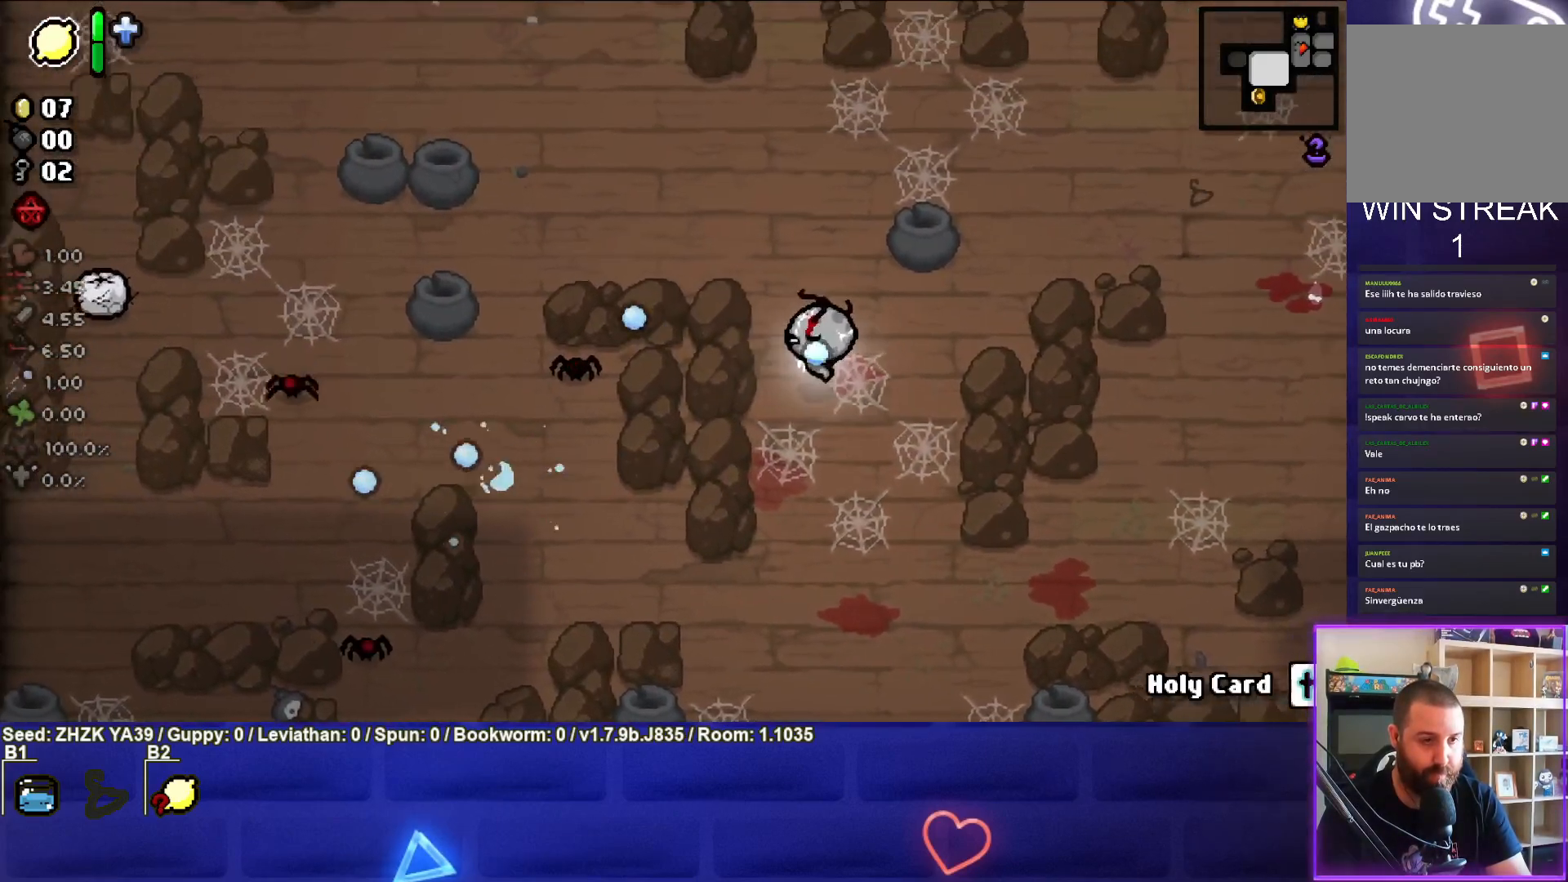
{"buttons": ["SQUARE"], "left_stick": "down-left", "right_stick": "center", "events": [[167, "left_stick", "down"], [283, "left_stick", "down-left"]]}
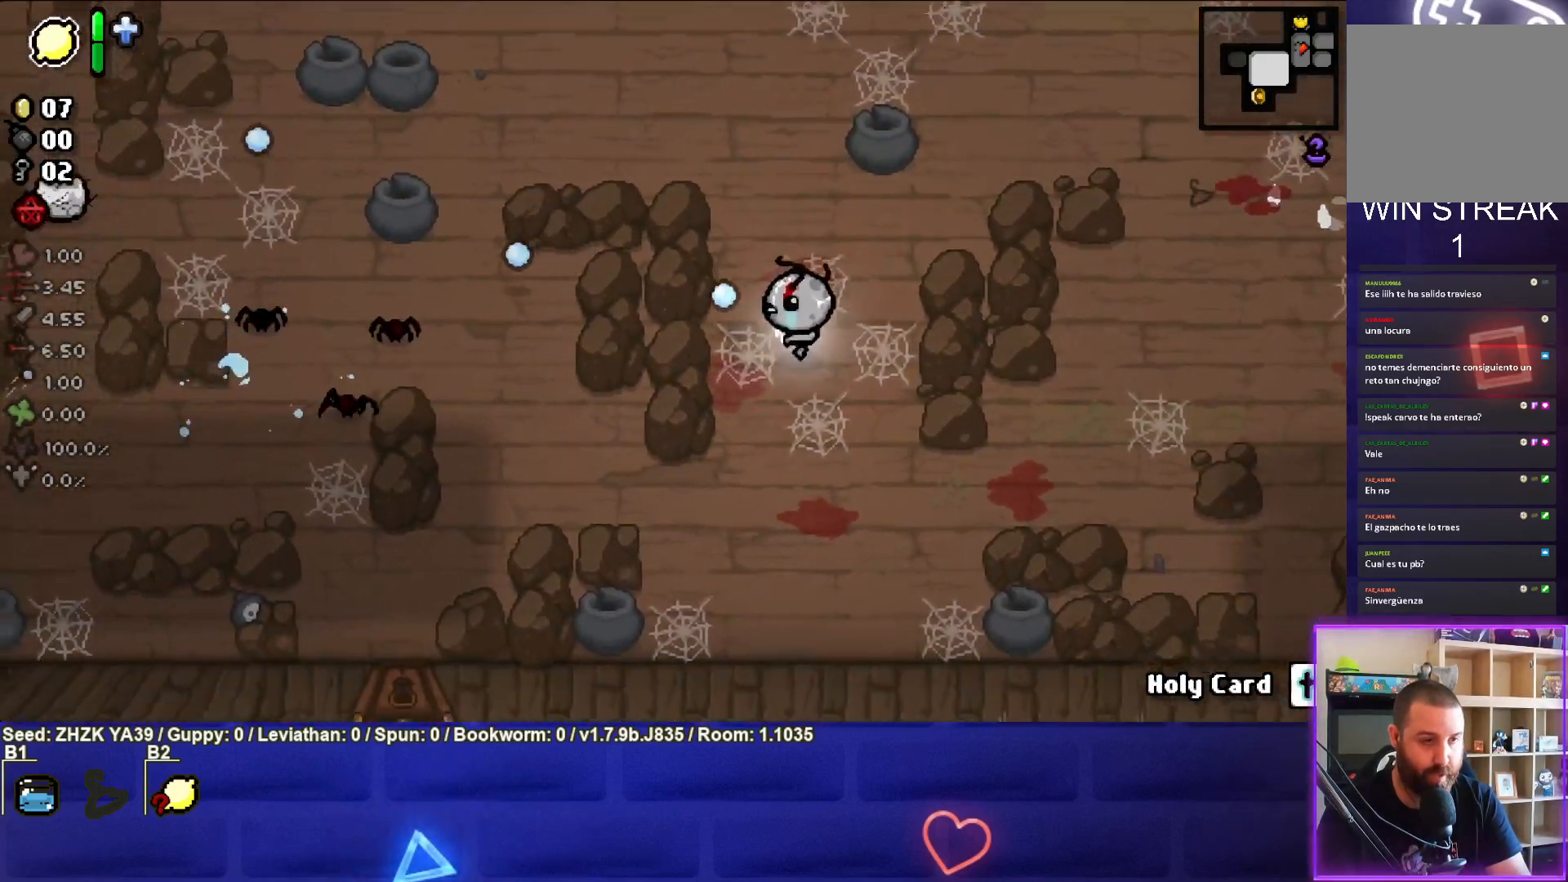
{"buttons": ["SQUARE"], "left_stick": "up-right", "right_stick": "center", "events": [[267, "left_stick", "up-left"], [400, "left_stick", "up-right"]]}
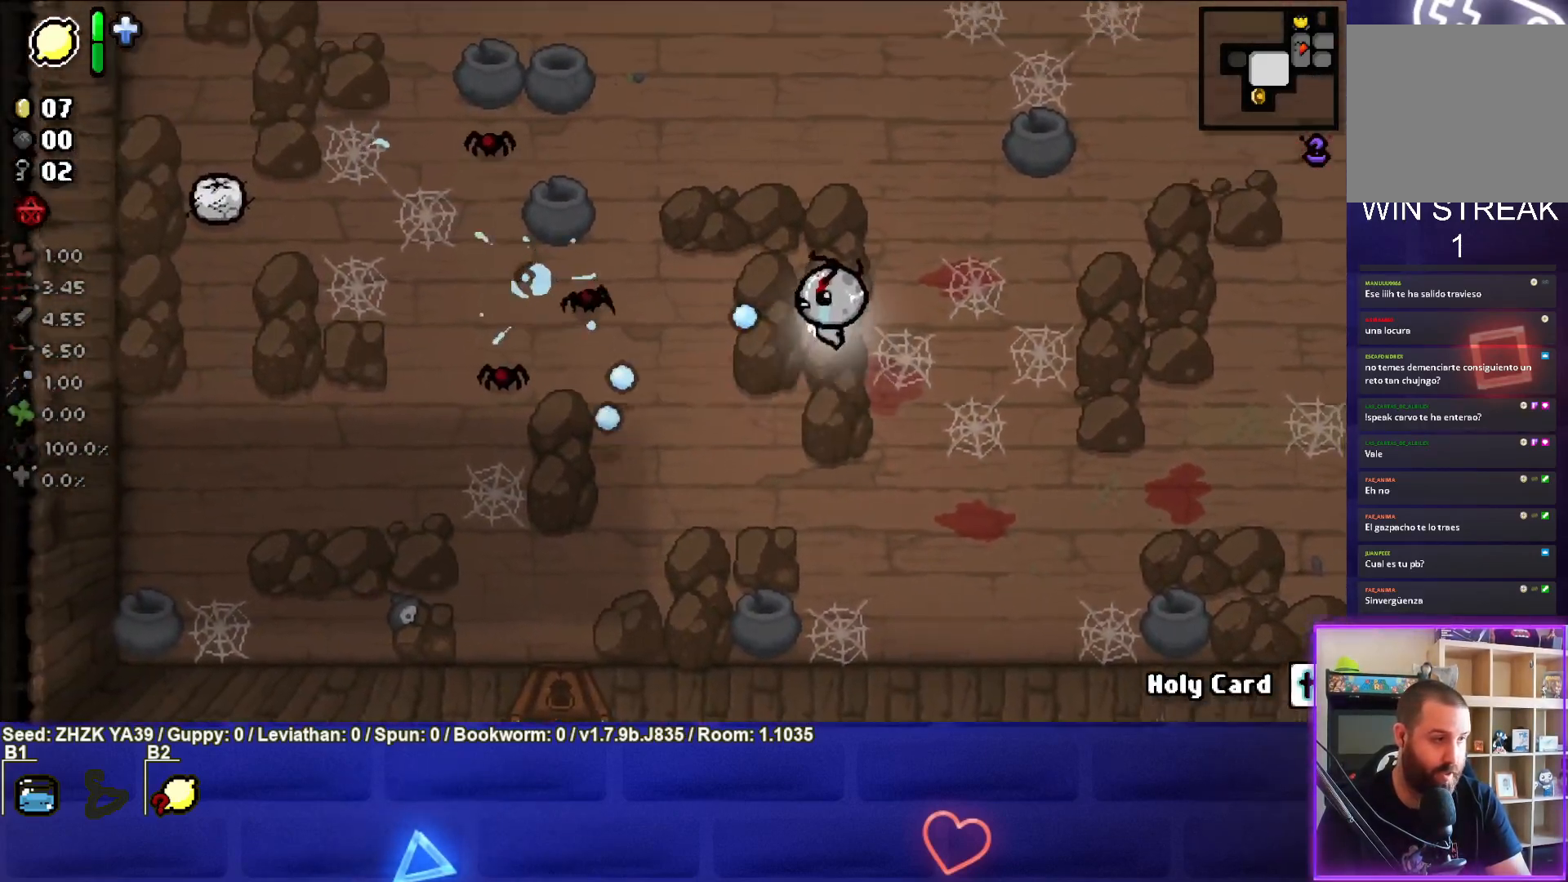
{"buttons": ["SQUARE"], "left_stick": "left", "right_stick": "center", "events": [[133, "left_stick", "center"], [250, "left_stick", "up-right"], [483, "left_stick", "left"]]}
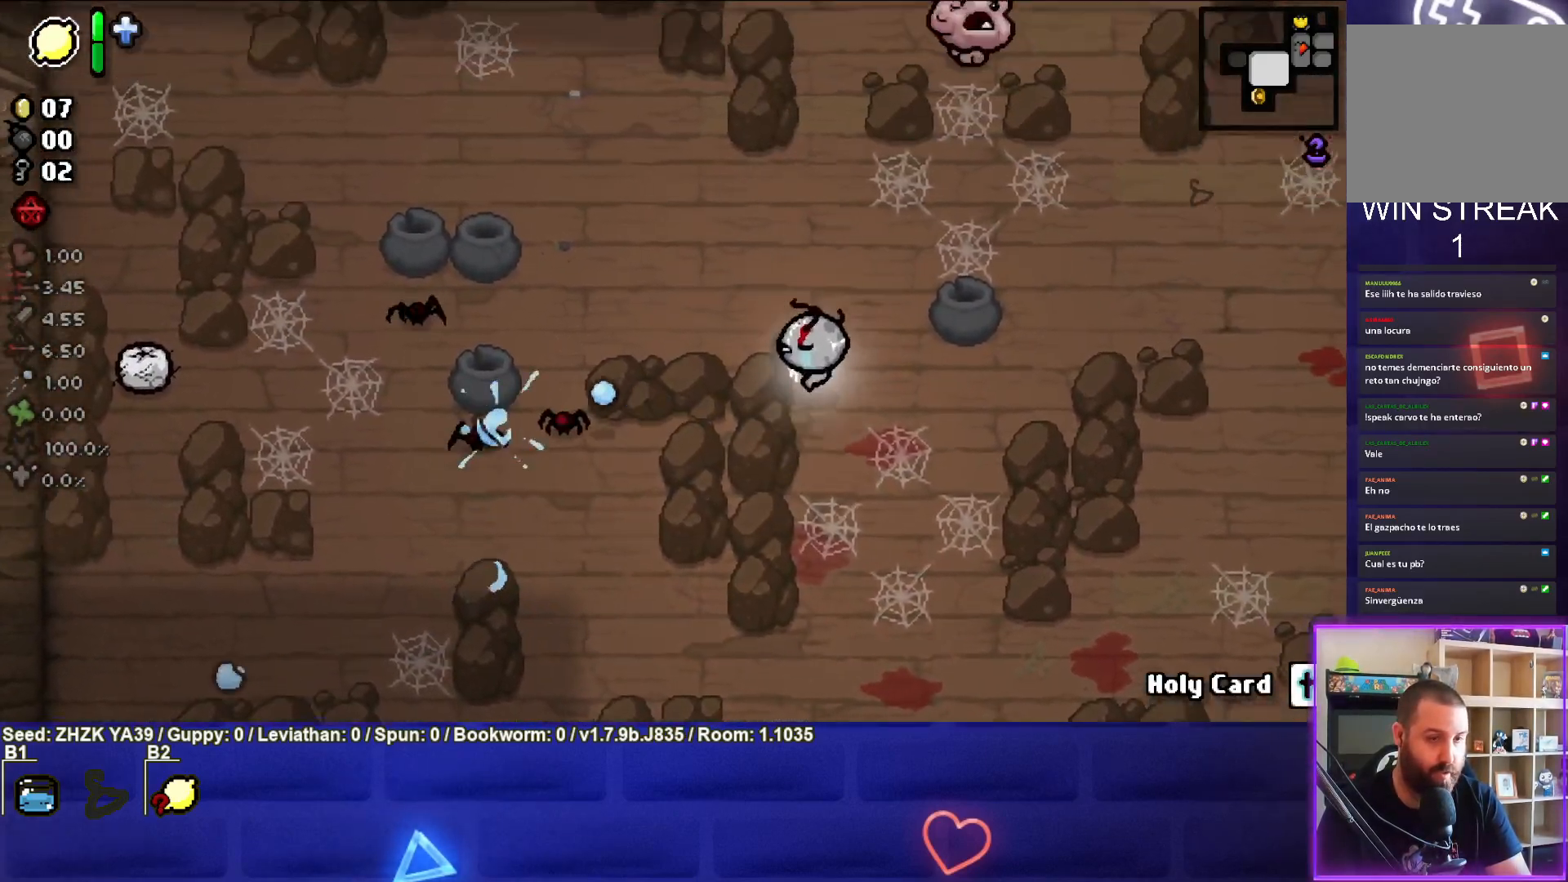
{"buttons": ["SQUARE"], "left_stick": "down-right", "right_stick": "center", "events": [[217, "left_stick", "up"], [333, "left_stick", "right"], [433, "left_stick", "down-right"]]}
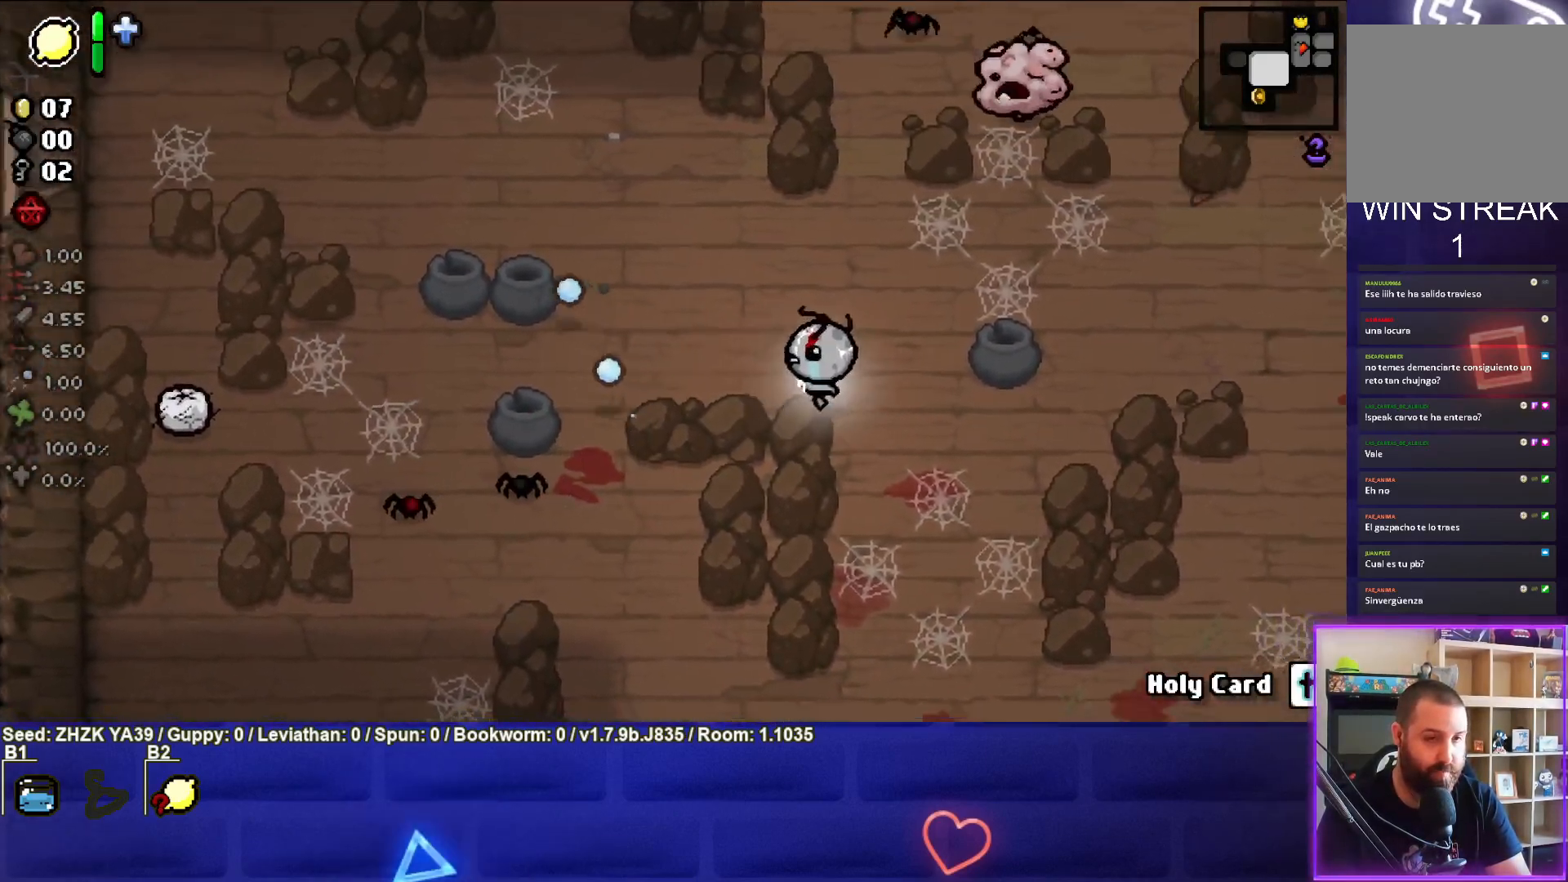
{"buttons": ["TRIANGLE"], "left_stick": "up", "right_stick": "center", "events": [[150, "SQUARE", "up"], [183, "left_stick", "right"], [233, "TRIANGLE", "down"], [383, "left_stick", "up"]]}
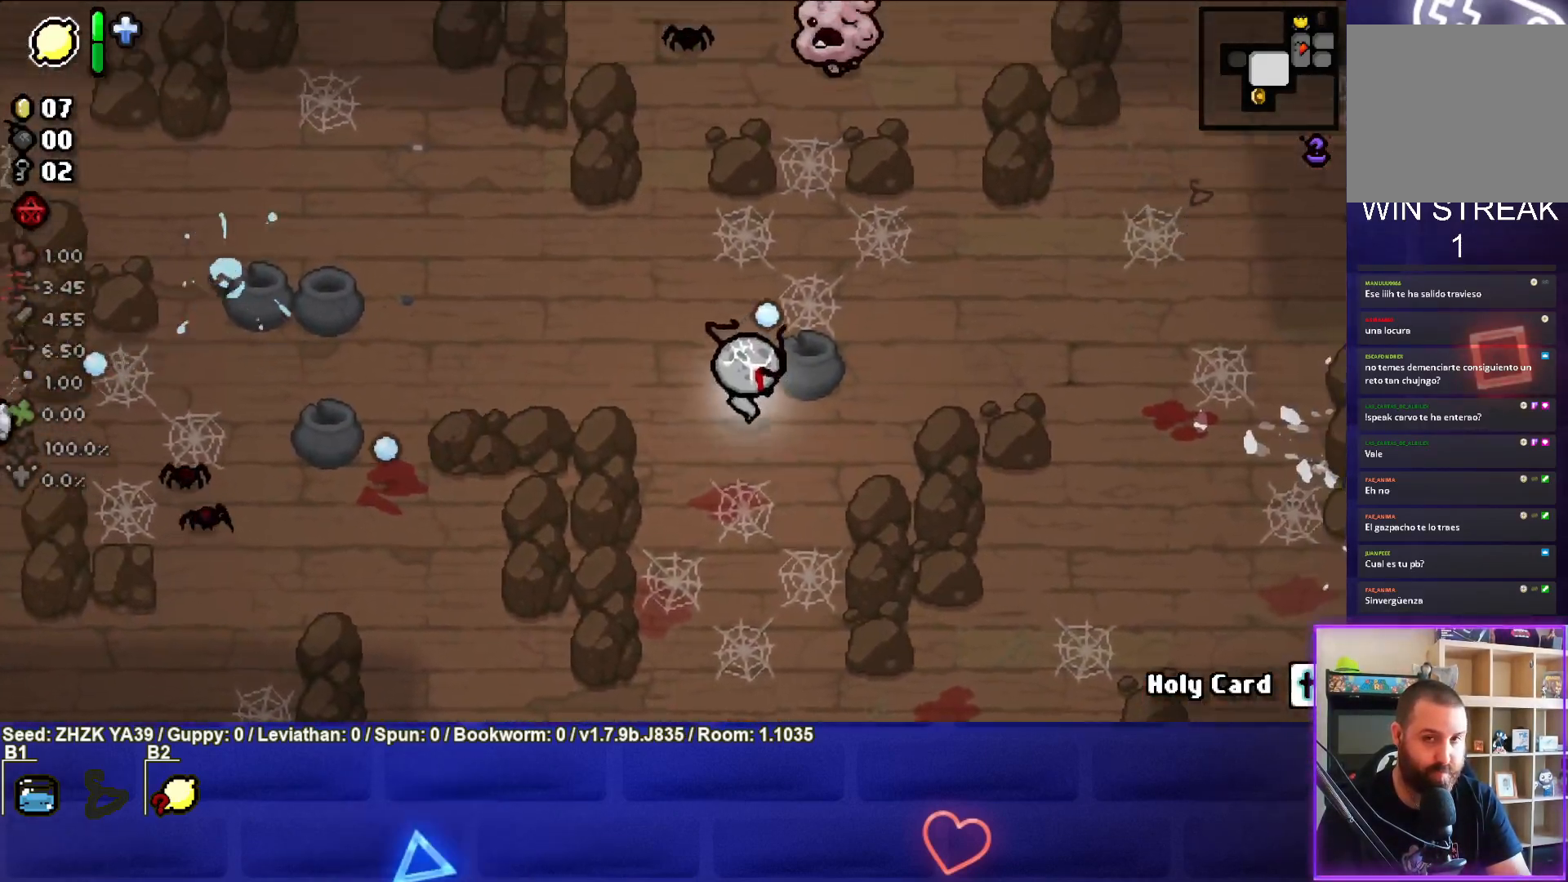
{"buttons": ["TRIANGLE"], "left_stick": "up-right", "right_stick": "center", "events": [[133, "left_stick", "center"], [417, "left_stick", "up"], [467, "left_stick", "up-right"]]}
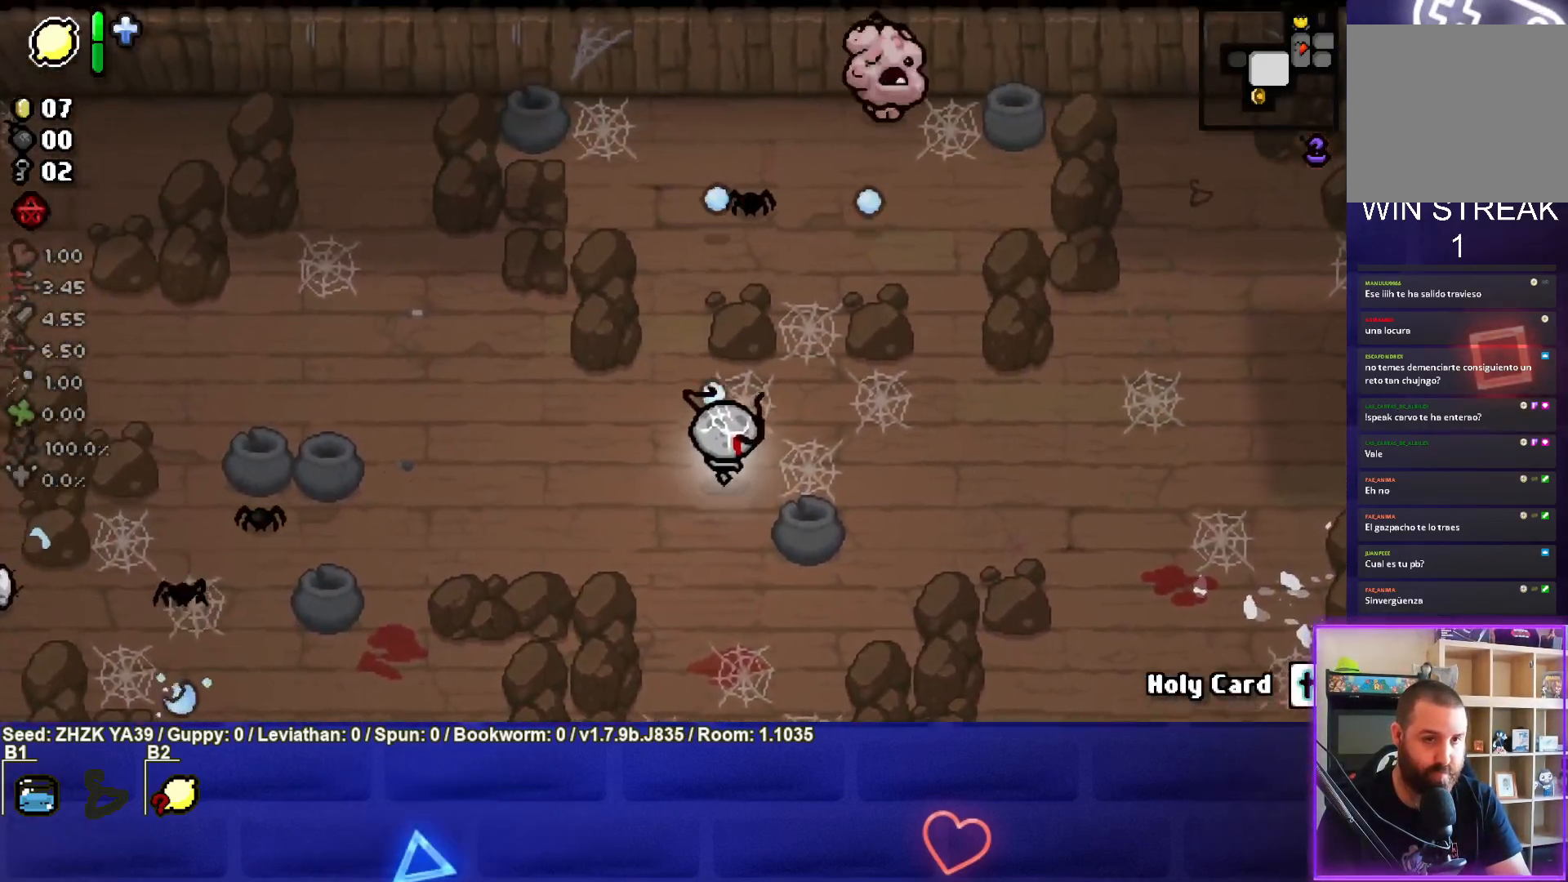
{"buttons": ["TRIANGLE"], "left_stick": "down-right", "right_stick": "center", "events": [[150, "left_stick", "center"], [217, "left_stick", "down"], [367, "left_stick", "down-right"]]}